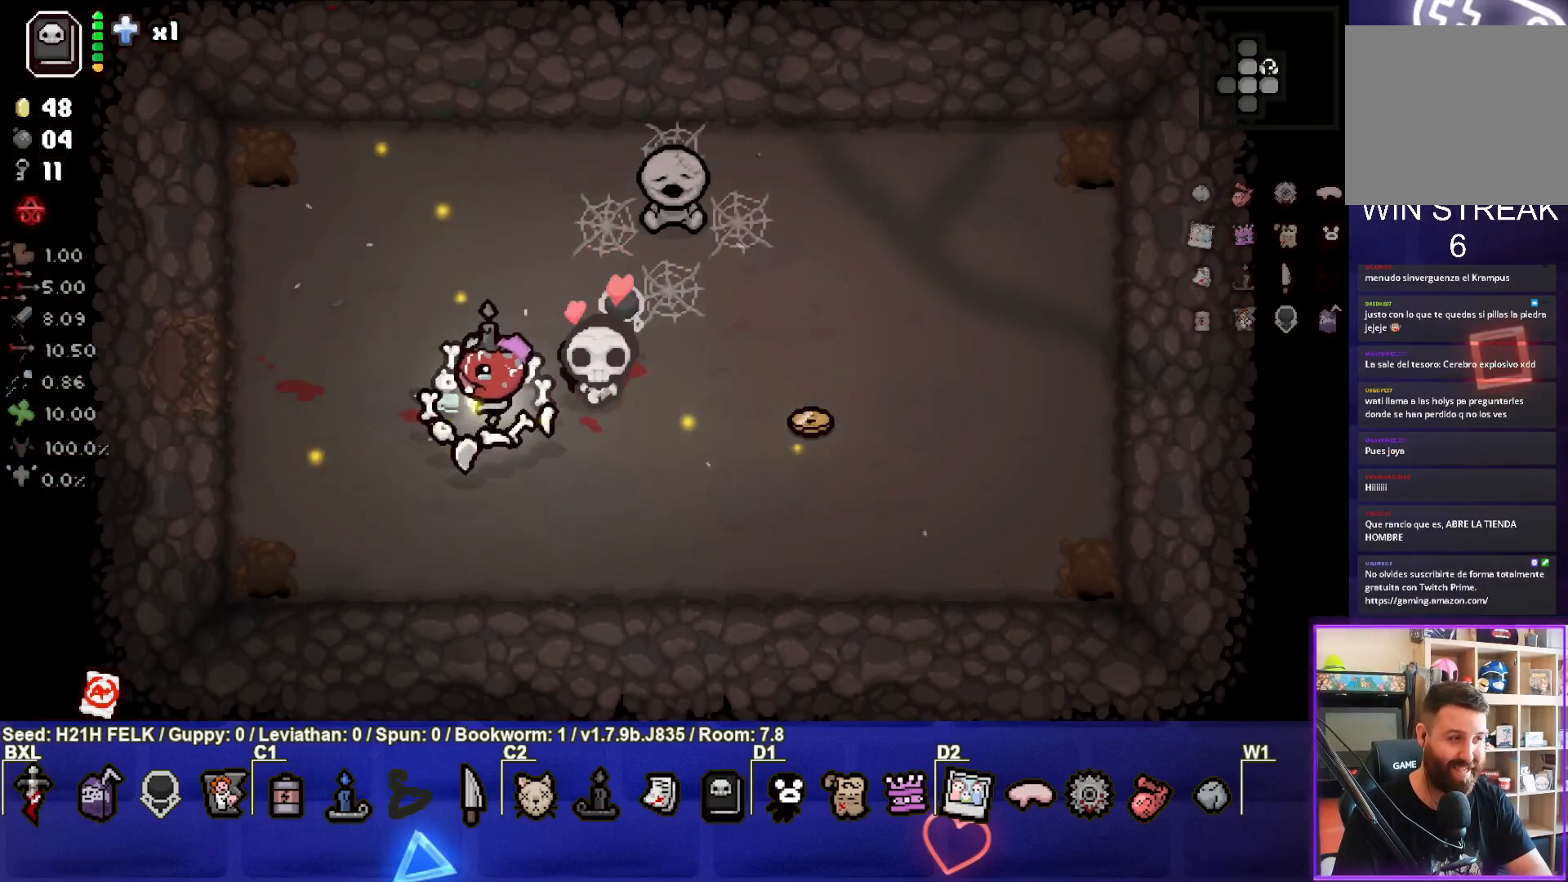
Gameplay with a controller (PlayStation layout); each line is a JSON object with the inputs held at the frame after it. "events" lists button and stick changes between this image and that frame as [ms after this image, input, new state], when the widget could be followed in between. Not read: right_stick.
{"buttons": [], "left_stick": "left", "events": []}
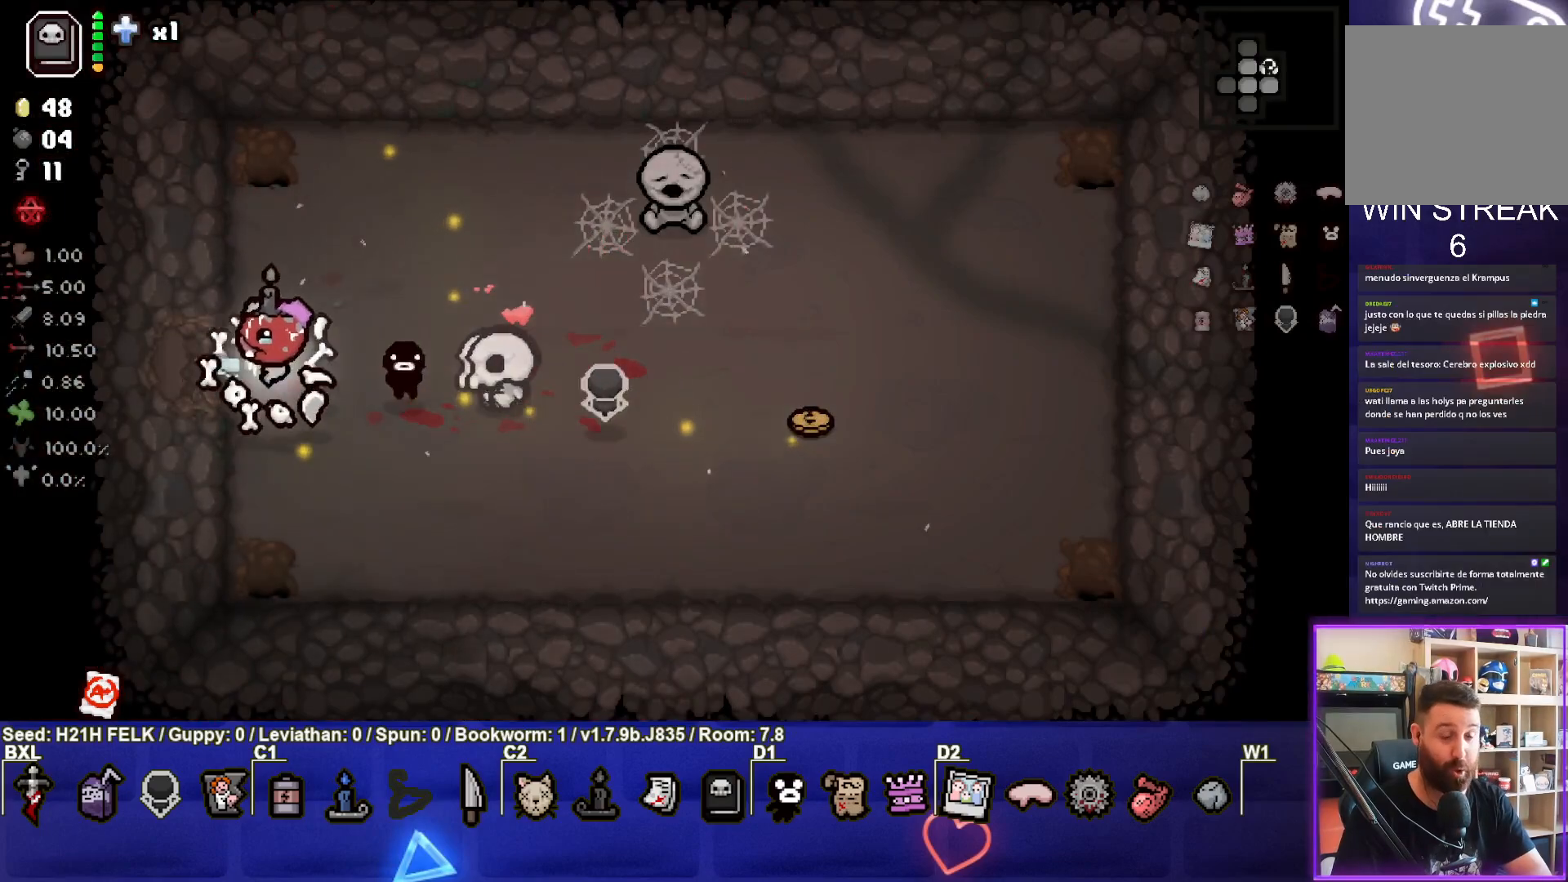
{"buttons": [], "left_stick": "center", "events": [[433, "left_stick", "center"]]}
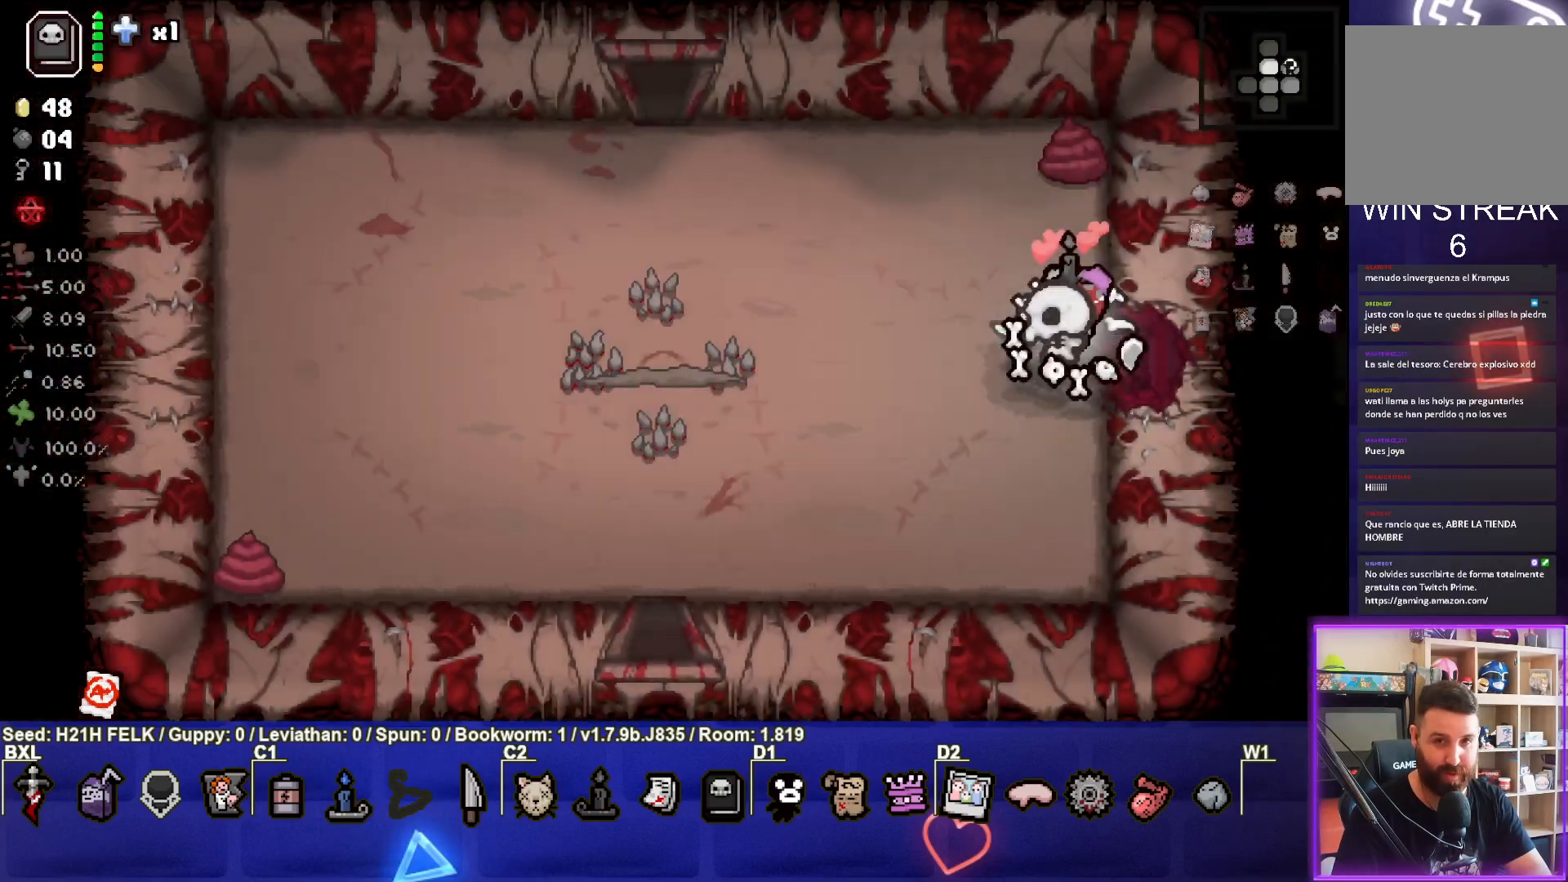
{"buttons": [], "left_stick": "left", "events": [[67, "left_stick", "left"]]}
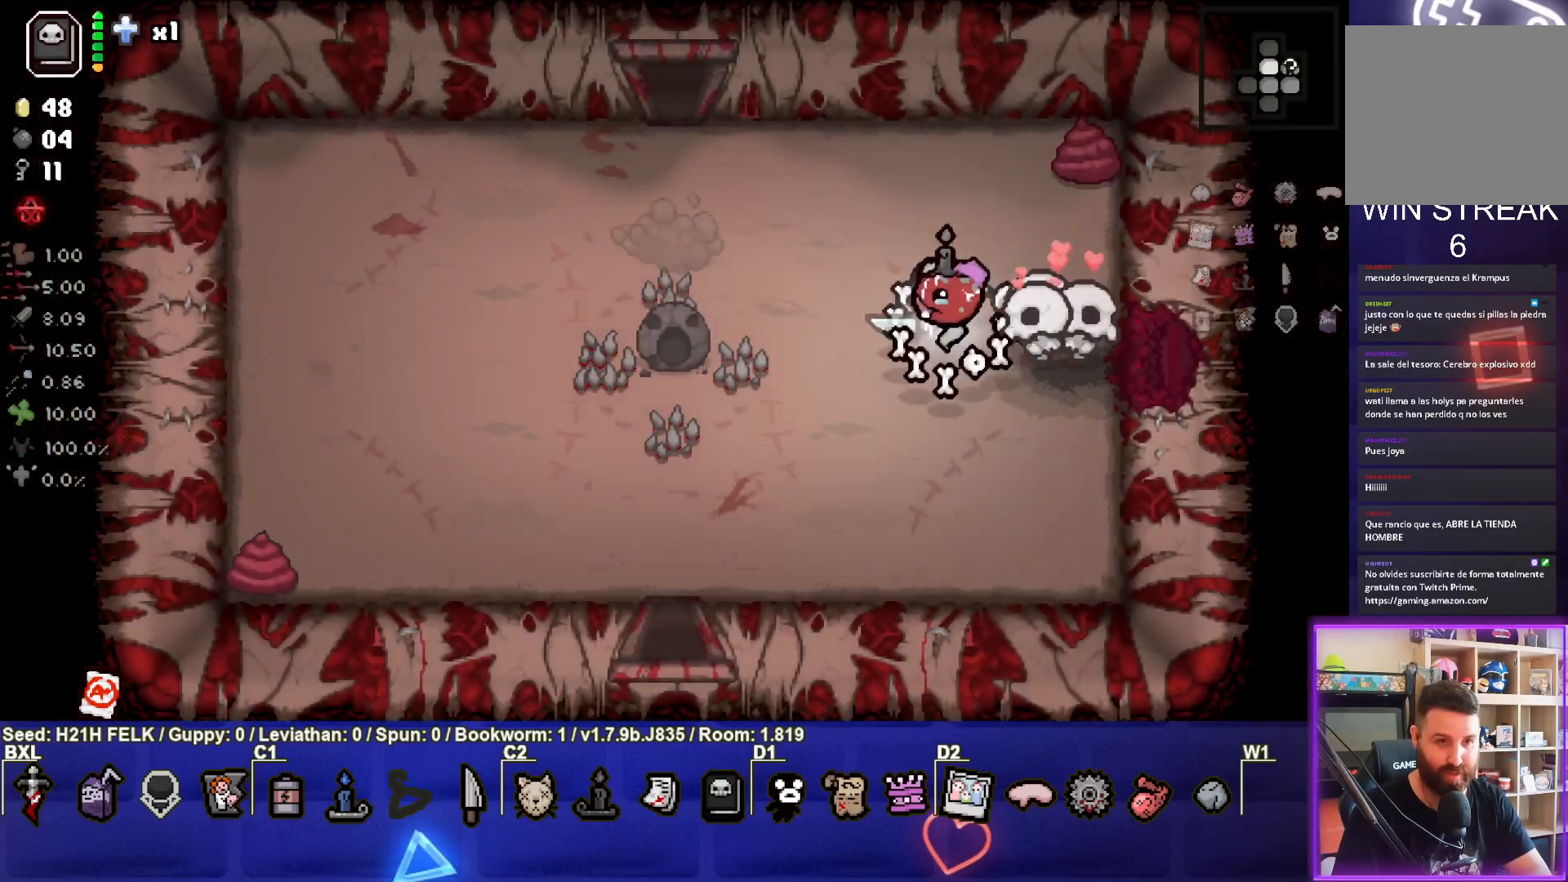
{"buttons": [], "left_stick": "up-left", "events": [[100, "left_stick", "up-left"]]}
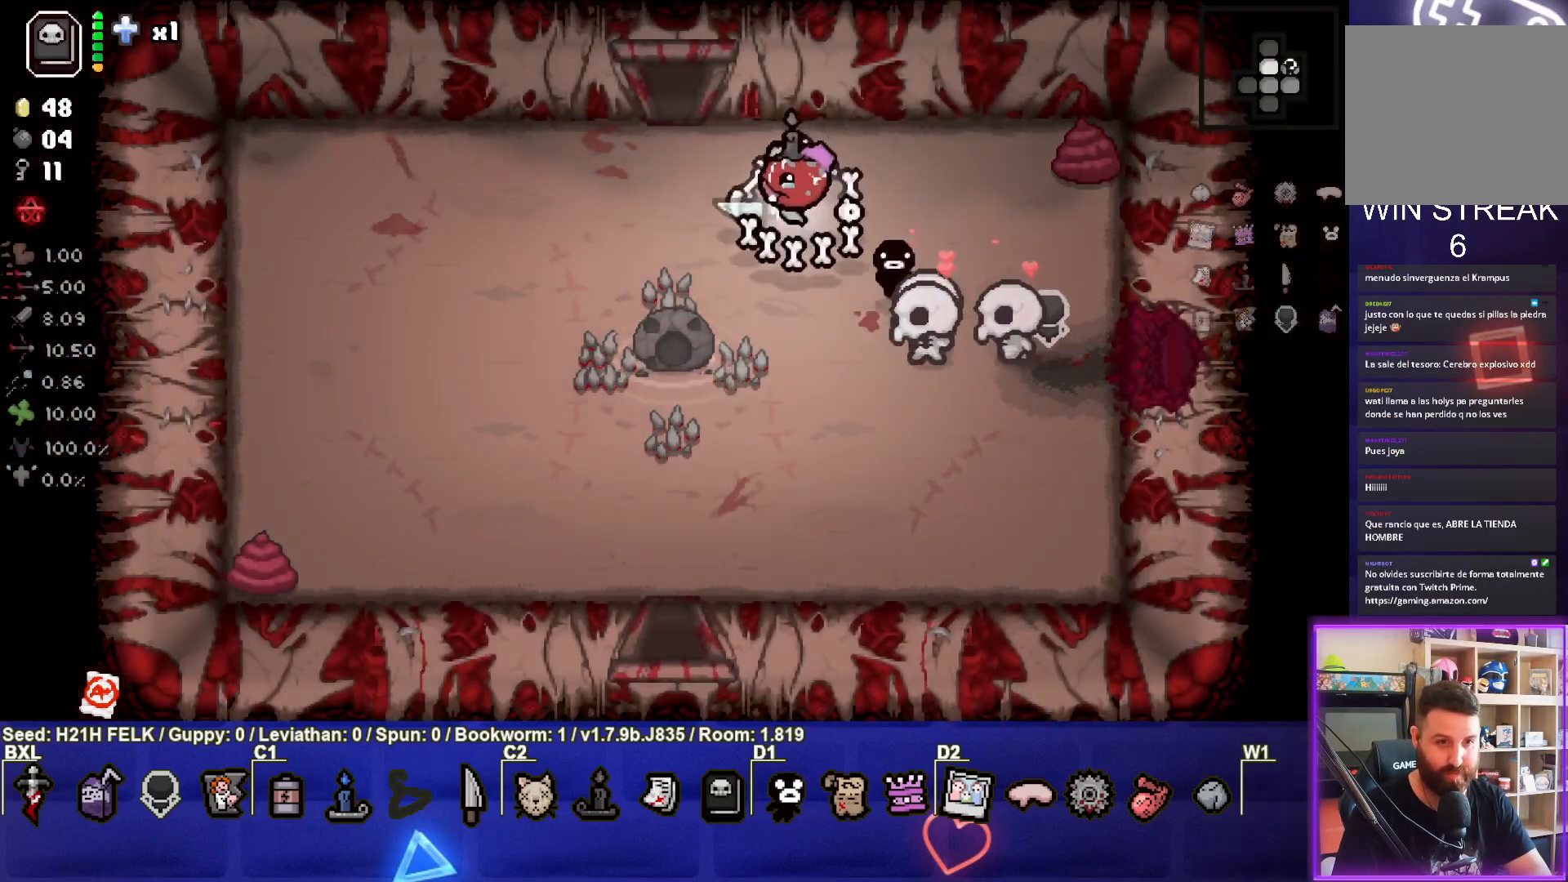
{"buttons": [], "left_stick": "up", "events": [[383, "left_stick", "up"]]}
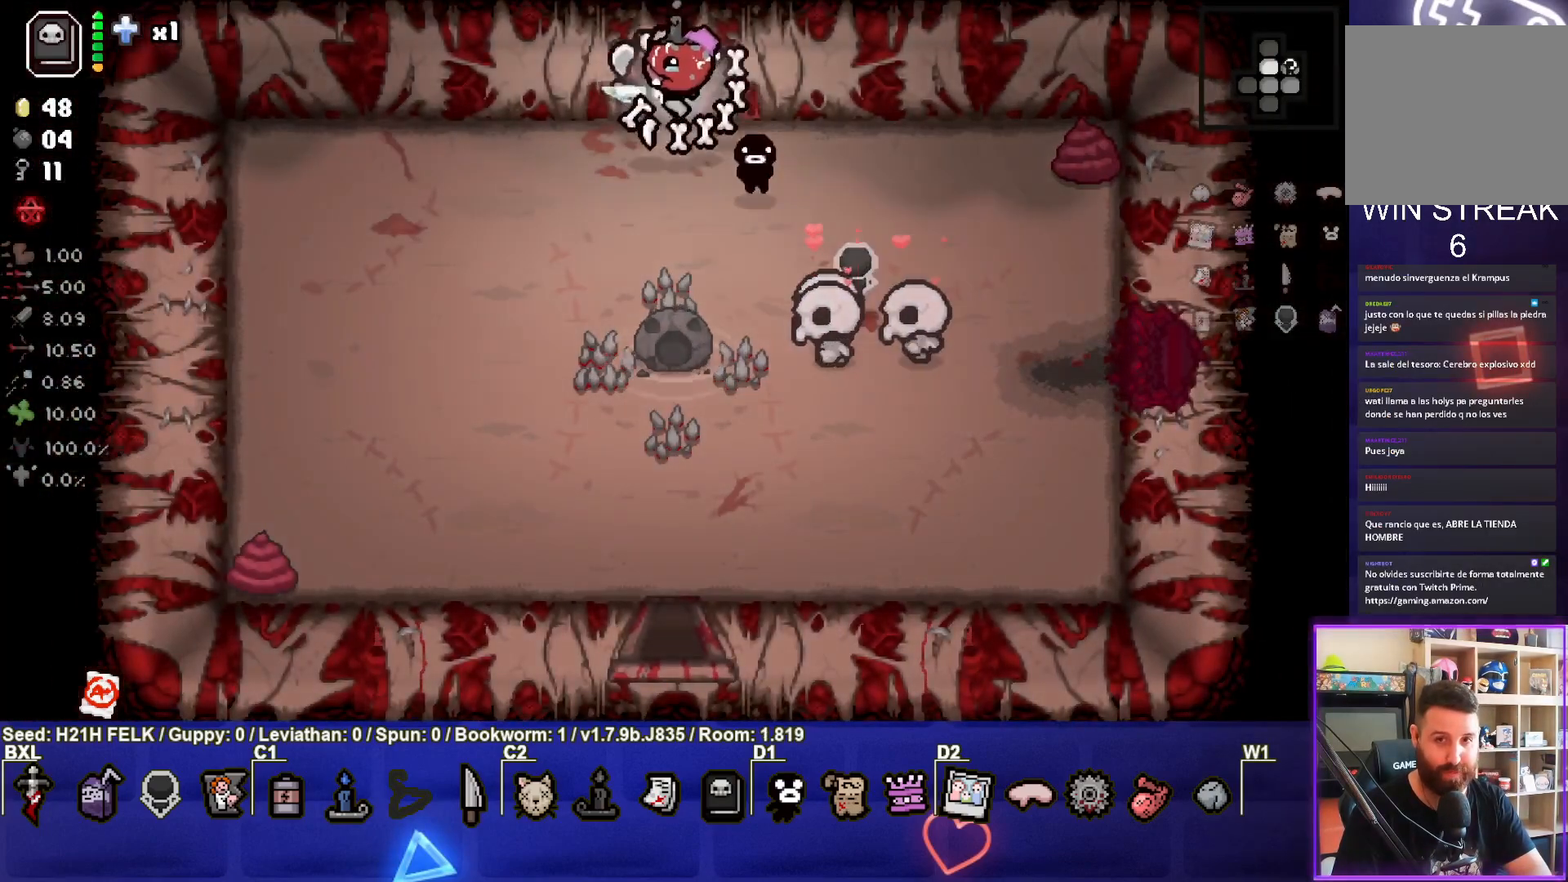
{"buttons": [], "left_stick": "center", "events": [[283, "left_stick", "center"]]}
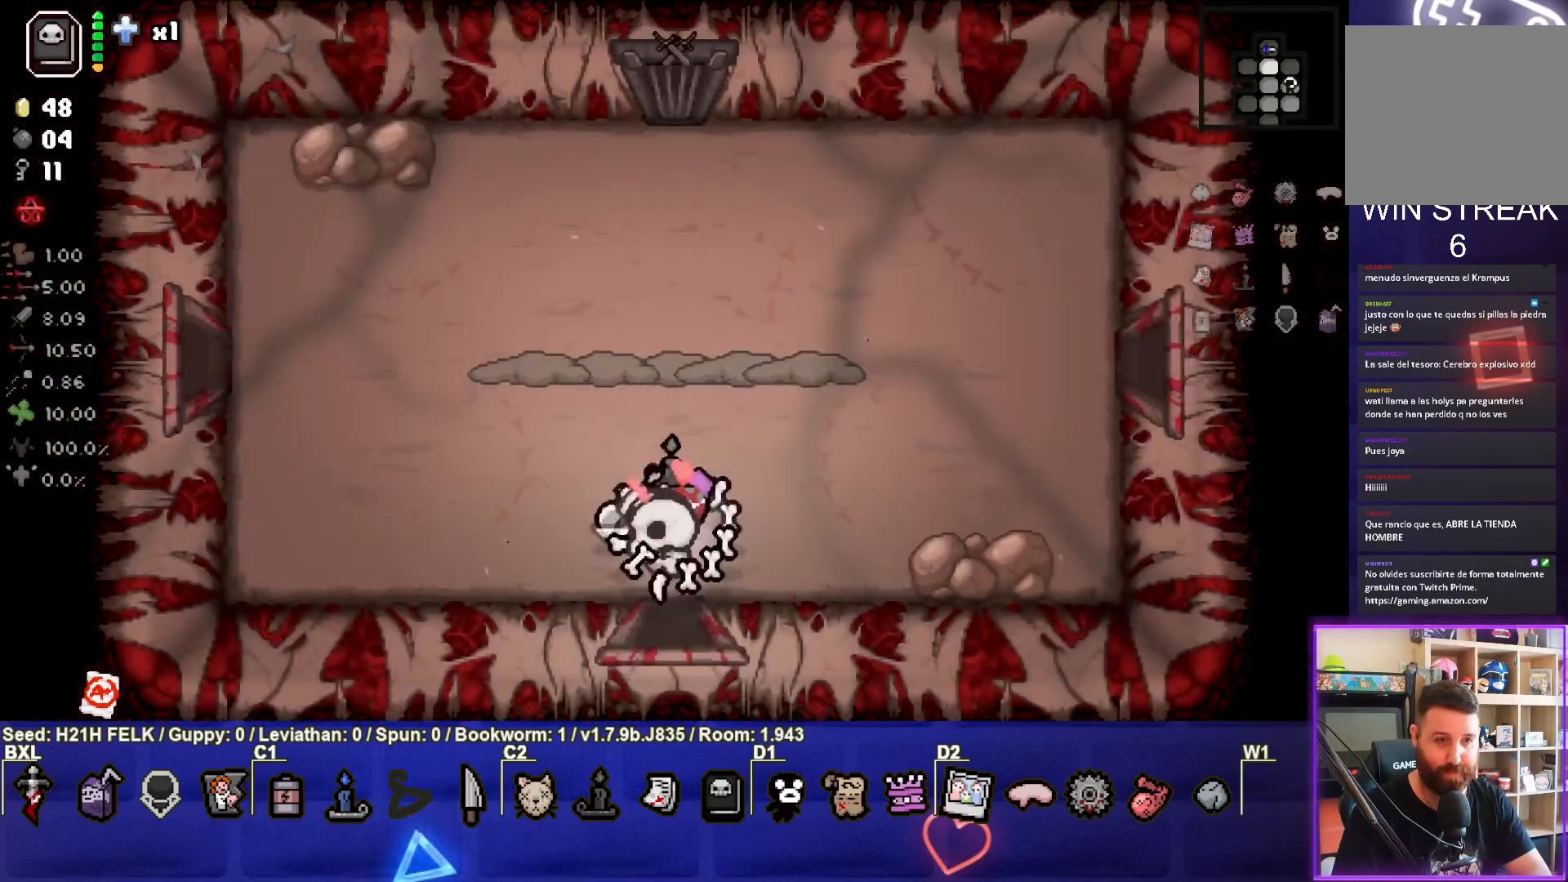
{"buttons": [], "left_stick": "up-left", "events": [[200, "TRIANGLE", "down"], [250, "left_stick", "up-left"], [500, "TRIANGLE", "up"]]}
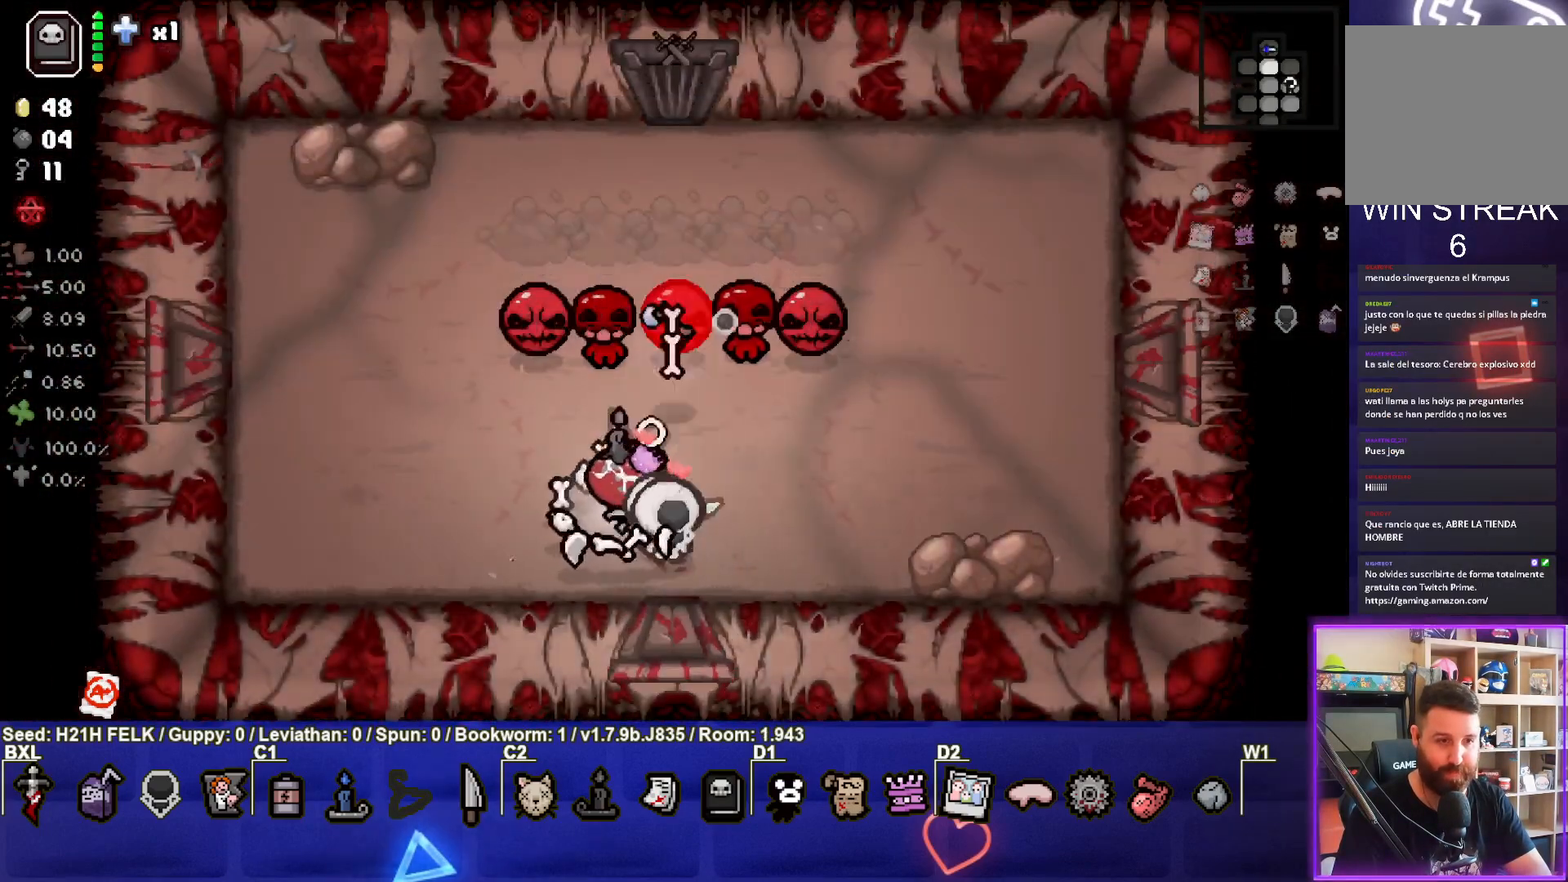
{"buttons": [], "left_stick": "left", "events": [[150, "left_stick", "down-left"], [467, "left_stick", "left"]]}
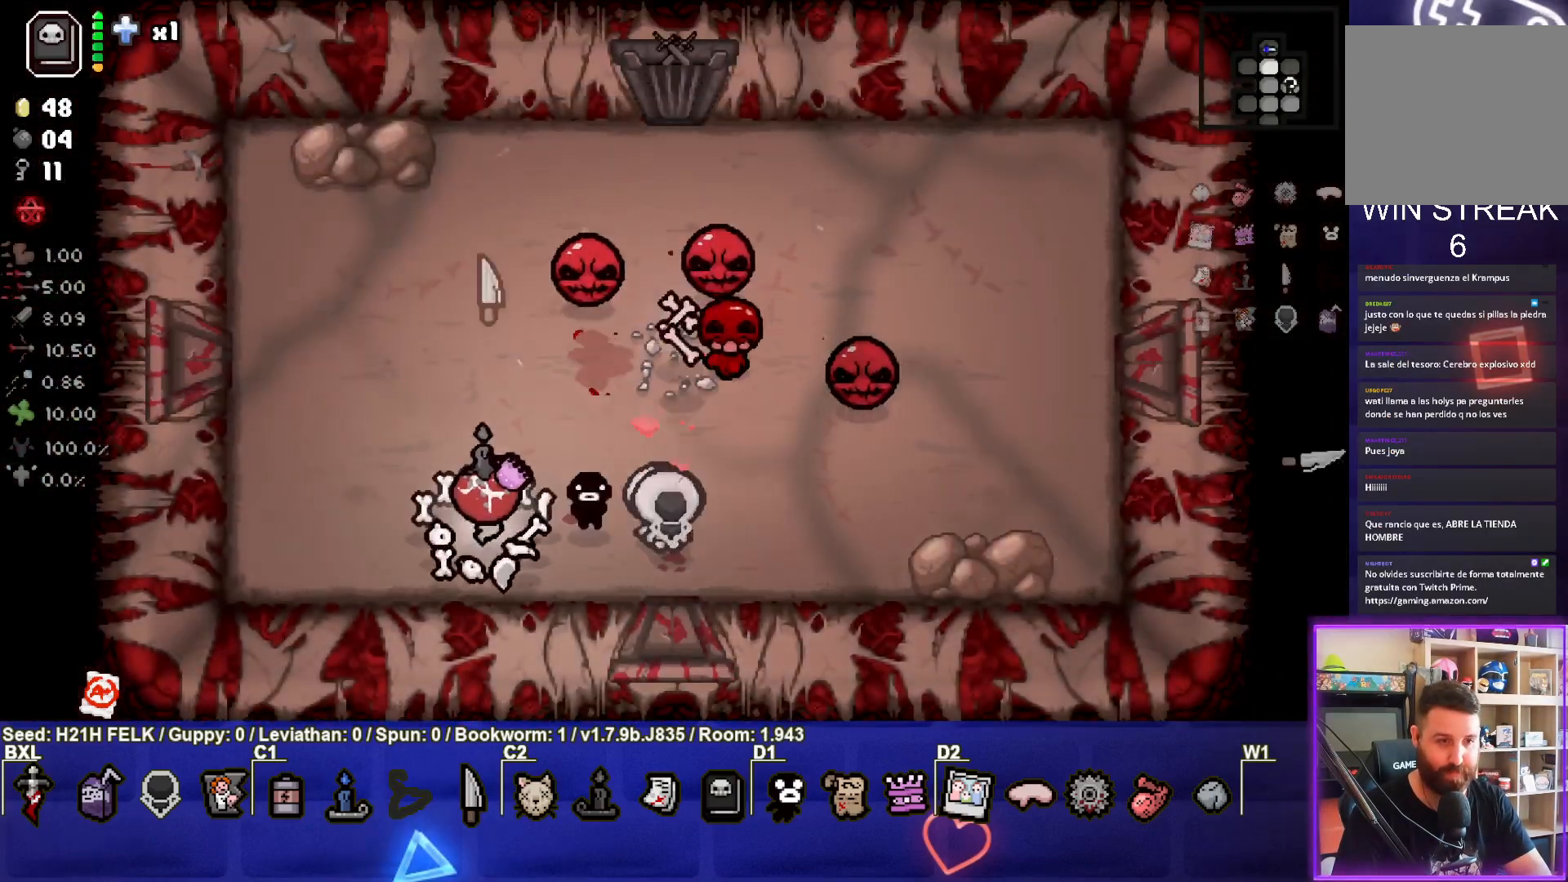
{"buttons": ["CIRCLE"], "left_stick": "up-right", "events": [[33, "CIRCLE", "down"], [133, "left_stick", "up-left"], [300, "left_stick", "up"], [433, "left_stick", "up-right"]]}
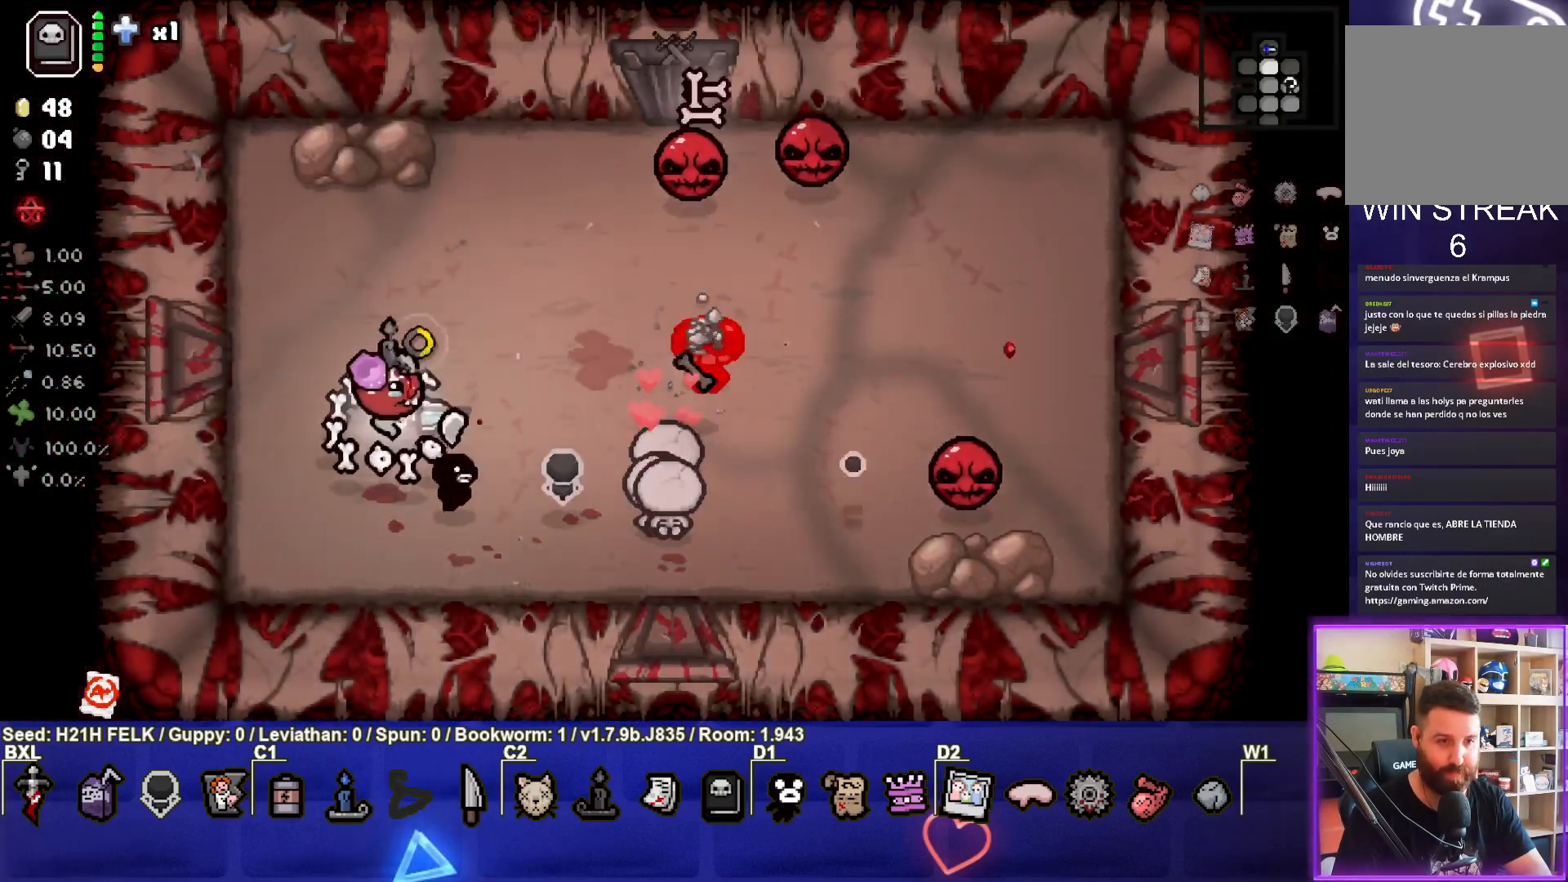
{"buttons": ["CIRCLE"], "left_stick": "left", "events": [[83, "CIRCLE", "up"], [200, "left_stick", "center"], [250, "left_stick", "left"], [467, "CIRCLE", "down"]]}
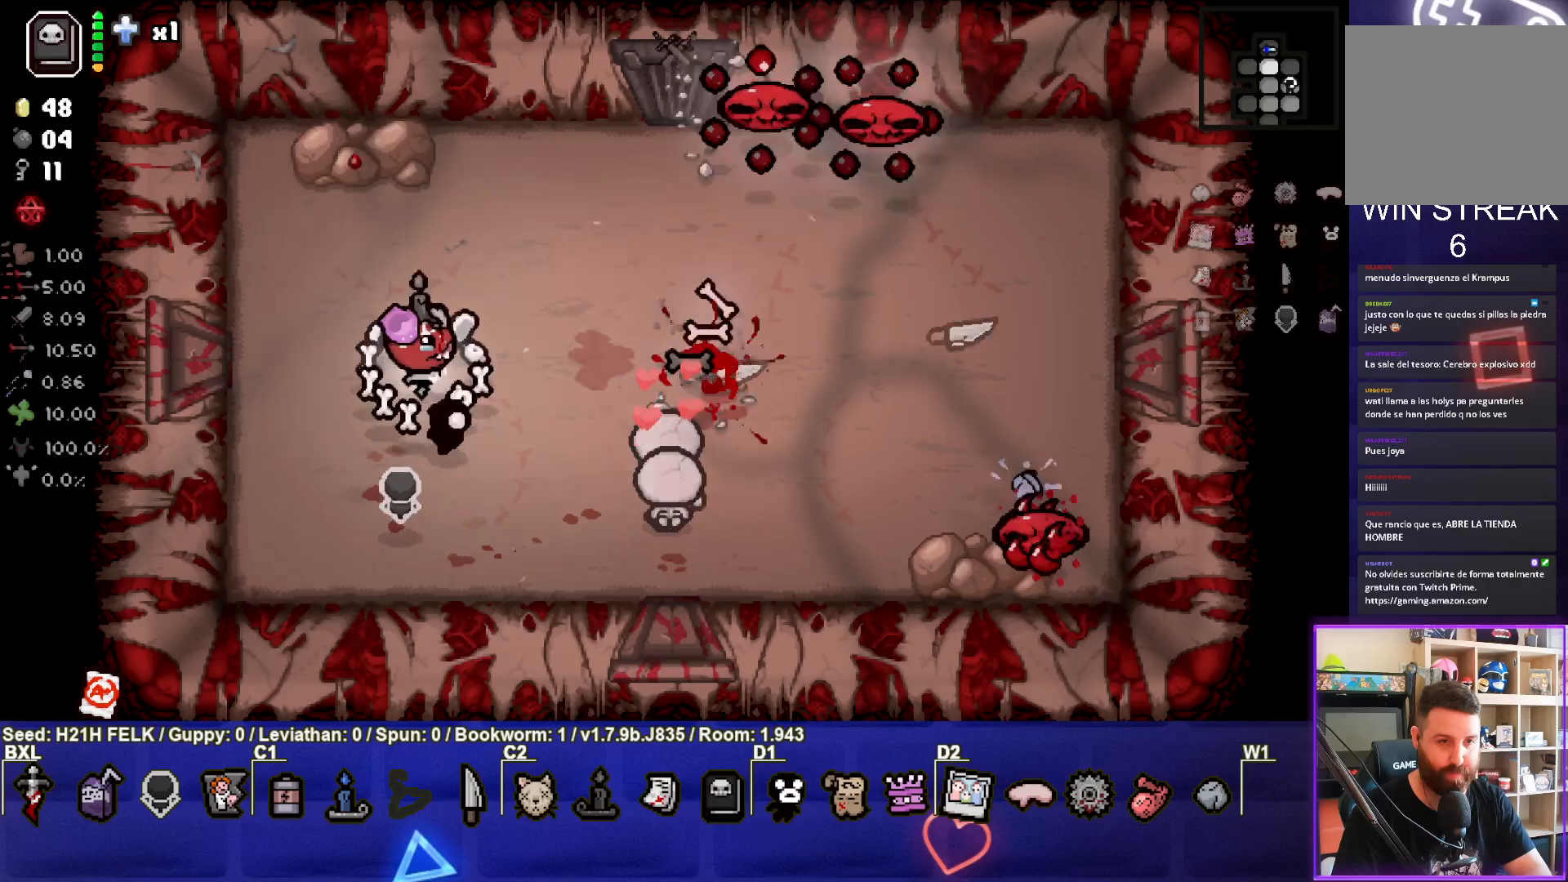
{"buttons": ["CIRCLE"], "left_stick": "down", "events": [[250, "left_stick", "center"], [350, "left_stick", "down"]]}
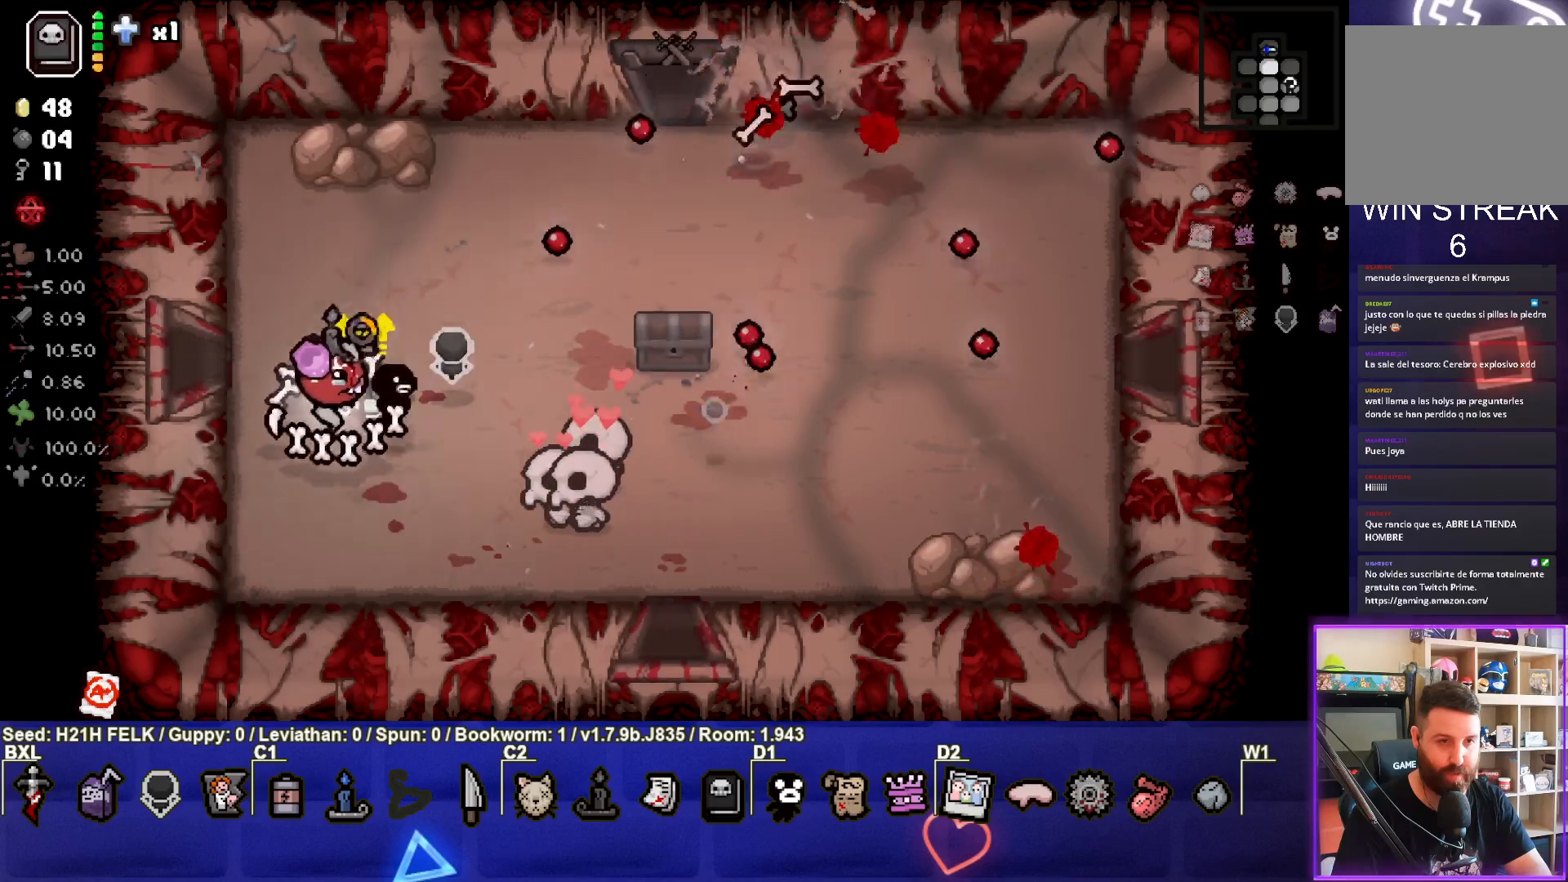
{"buttons": [], "left_stick": "right", "events": [[67, "CIRCLE", "up"], [67, "left_stick", "down-right"], [200, "left_stick", "center"], [350, "left_stick", "right"]]}
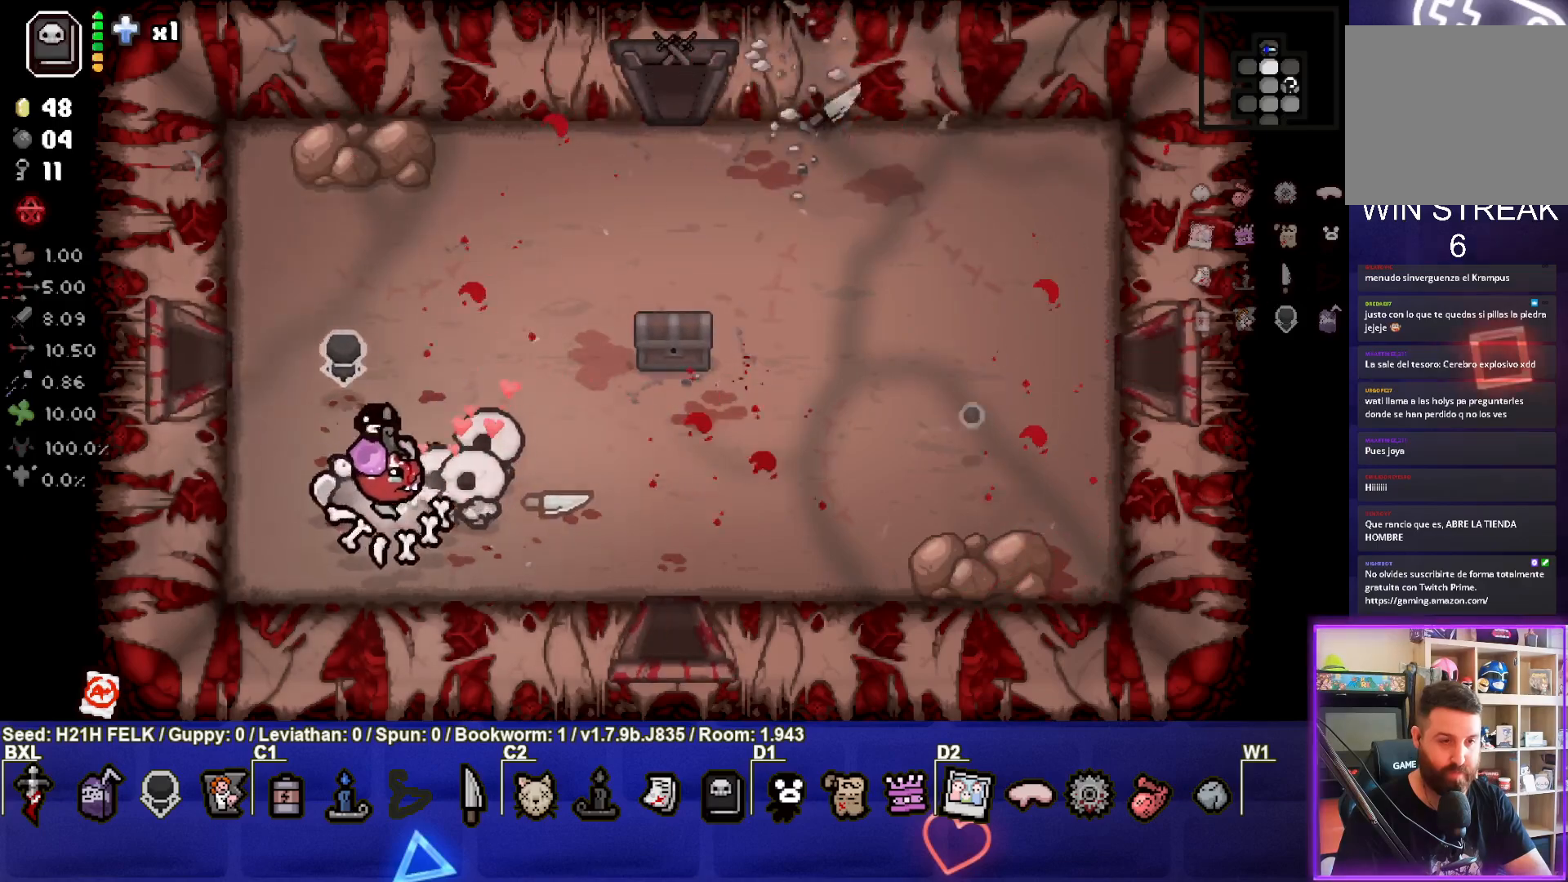
{"buttons": [], "left_stick": "center", "events": [[67, "left_stick", "up-right"], [300, "left_stick", "center"]]}
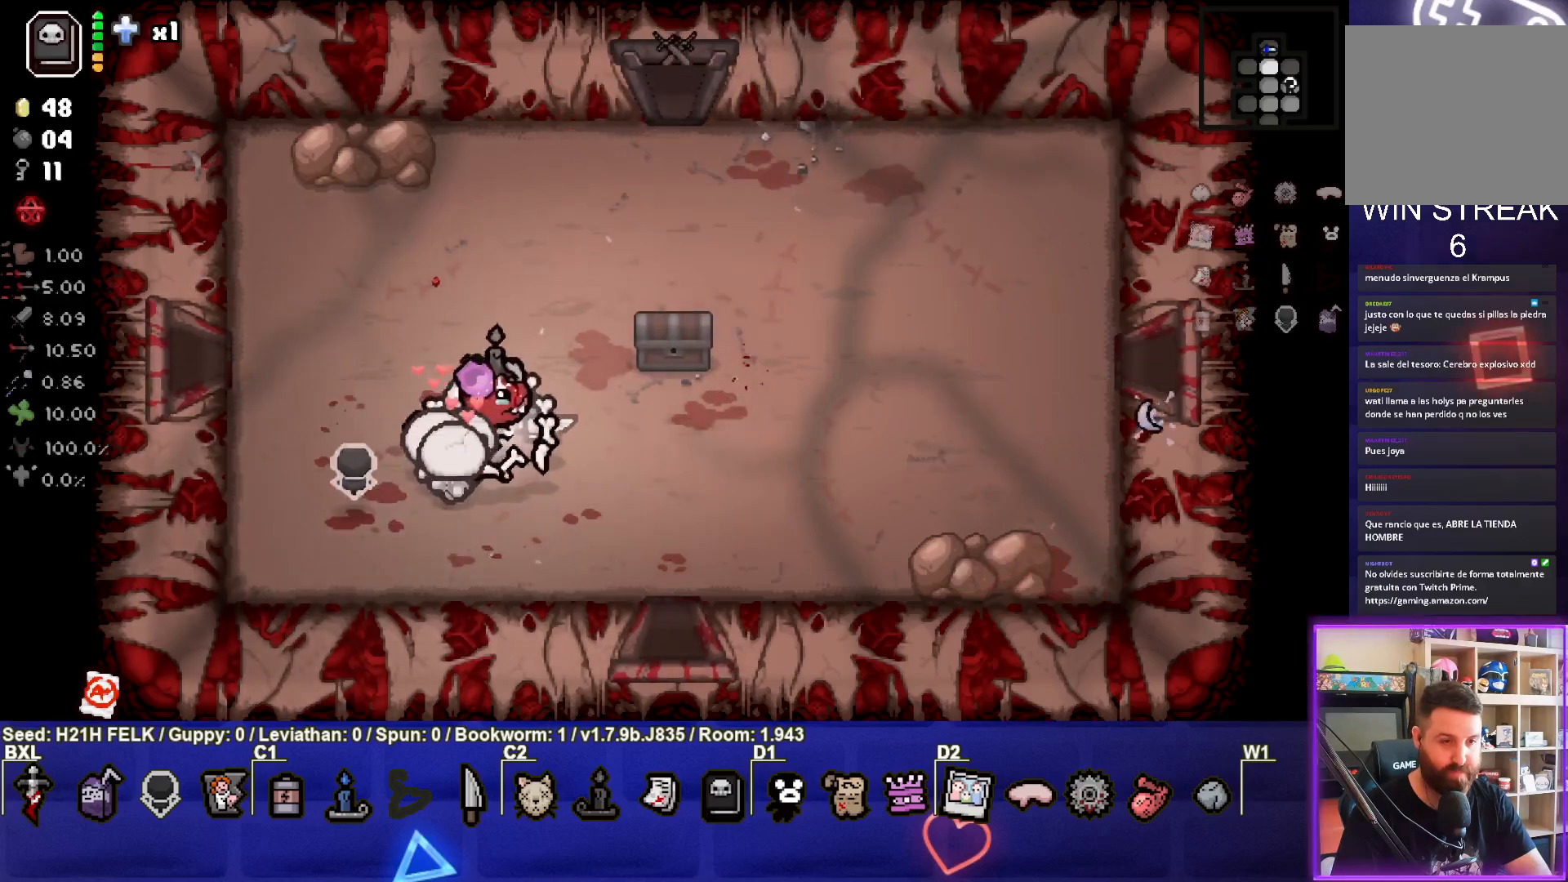
{"buttons": ["L2"], "left_stick": "up-right", "events": [[17, "left_stick", "up-right"], [167, "left_stick", "center"], [400, "L2", "down"], [400, "left_stick", "up-right"]]}
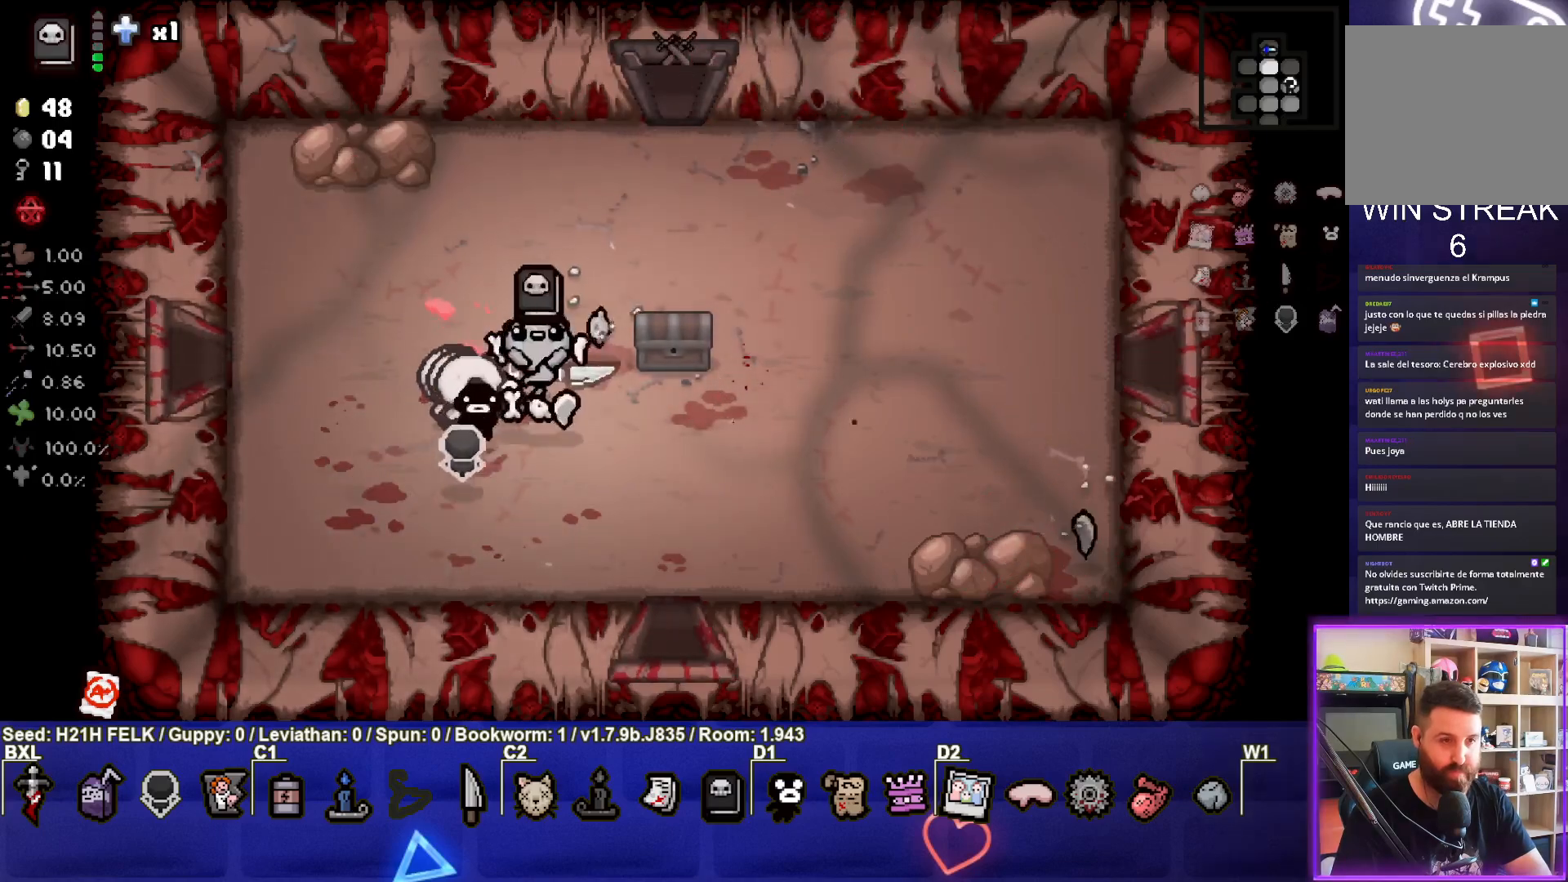
{"buttons": [], "left_stick": "right", "events": [[50, "L2", "up"], [133, "left_stick", "center"], [383, "left_stick", "right"]]}
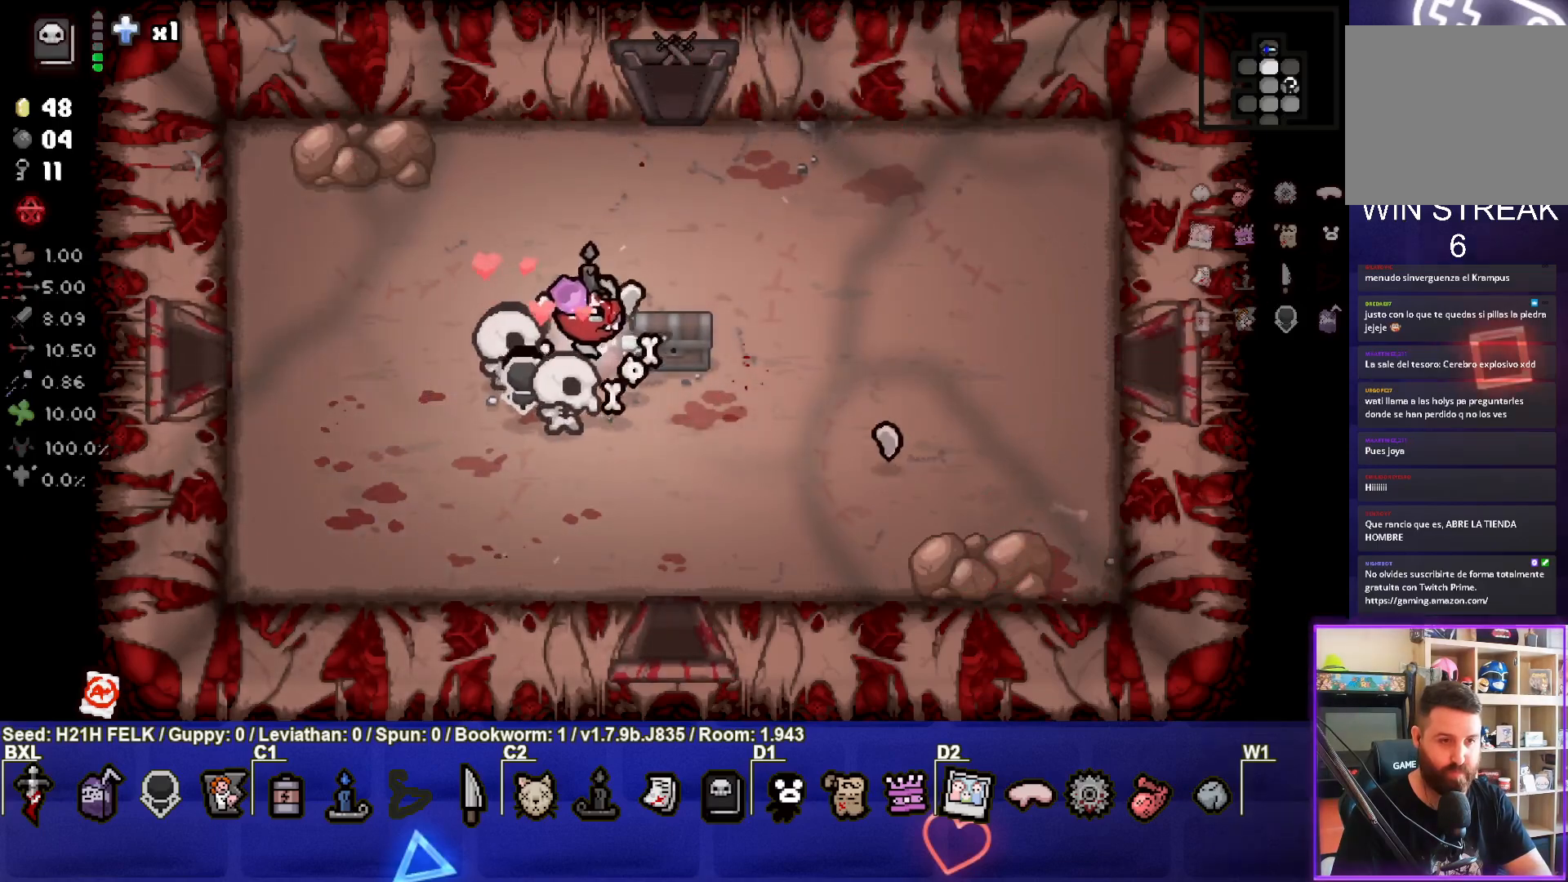
{"buttons": [], "left_stick": "down-left", "events": [[167, "left_stick", "down"], [267, "left_stick", "down-left"]]}
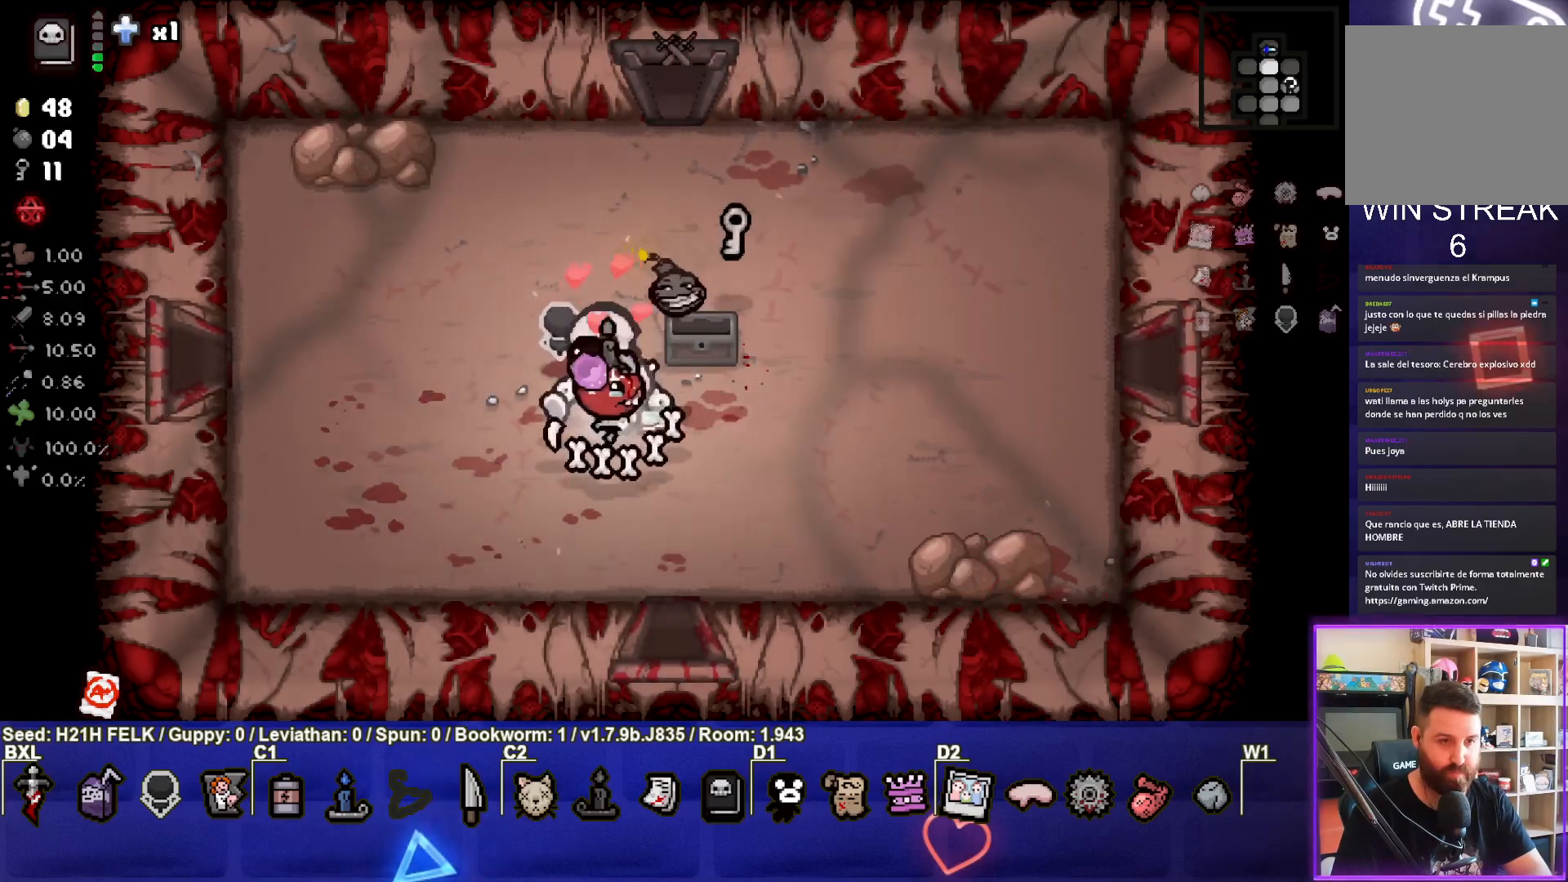
{"buttons": [], "left_stick": "left", "events": [[50, "left_stick", "center"], [283, "left_stick", "left"]]}
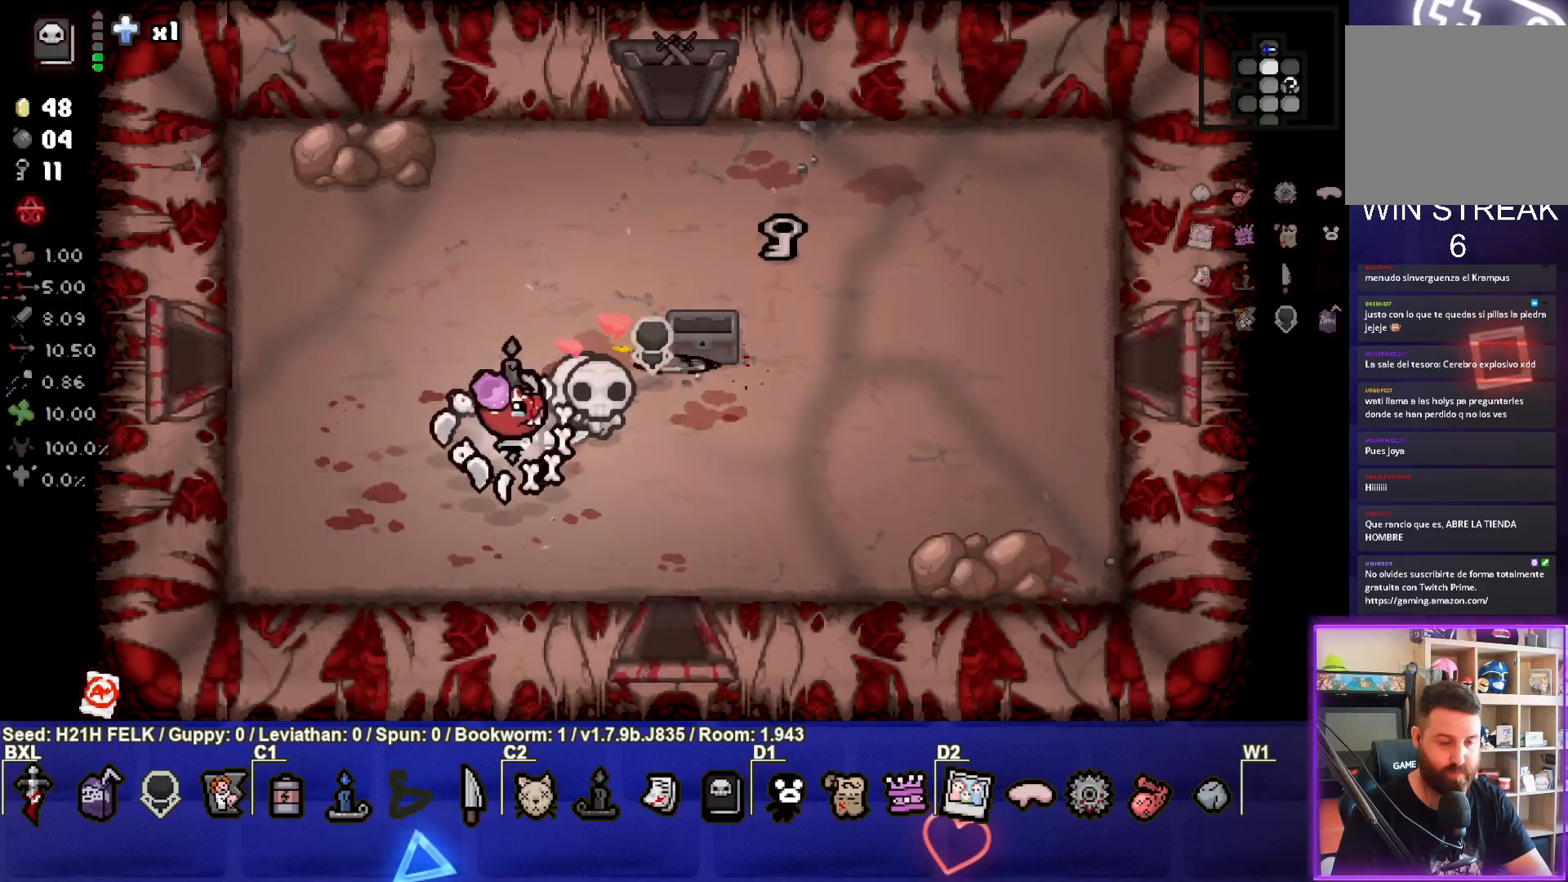
{"buttons": [], "left_stick": "up-left", "events": [[167, "left_stick", "up-left"]]}
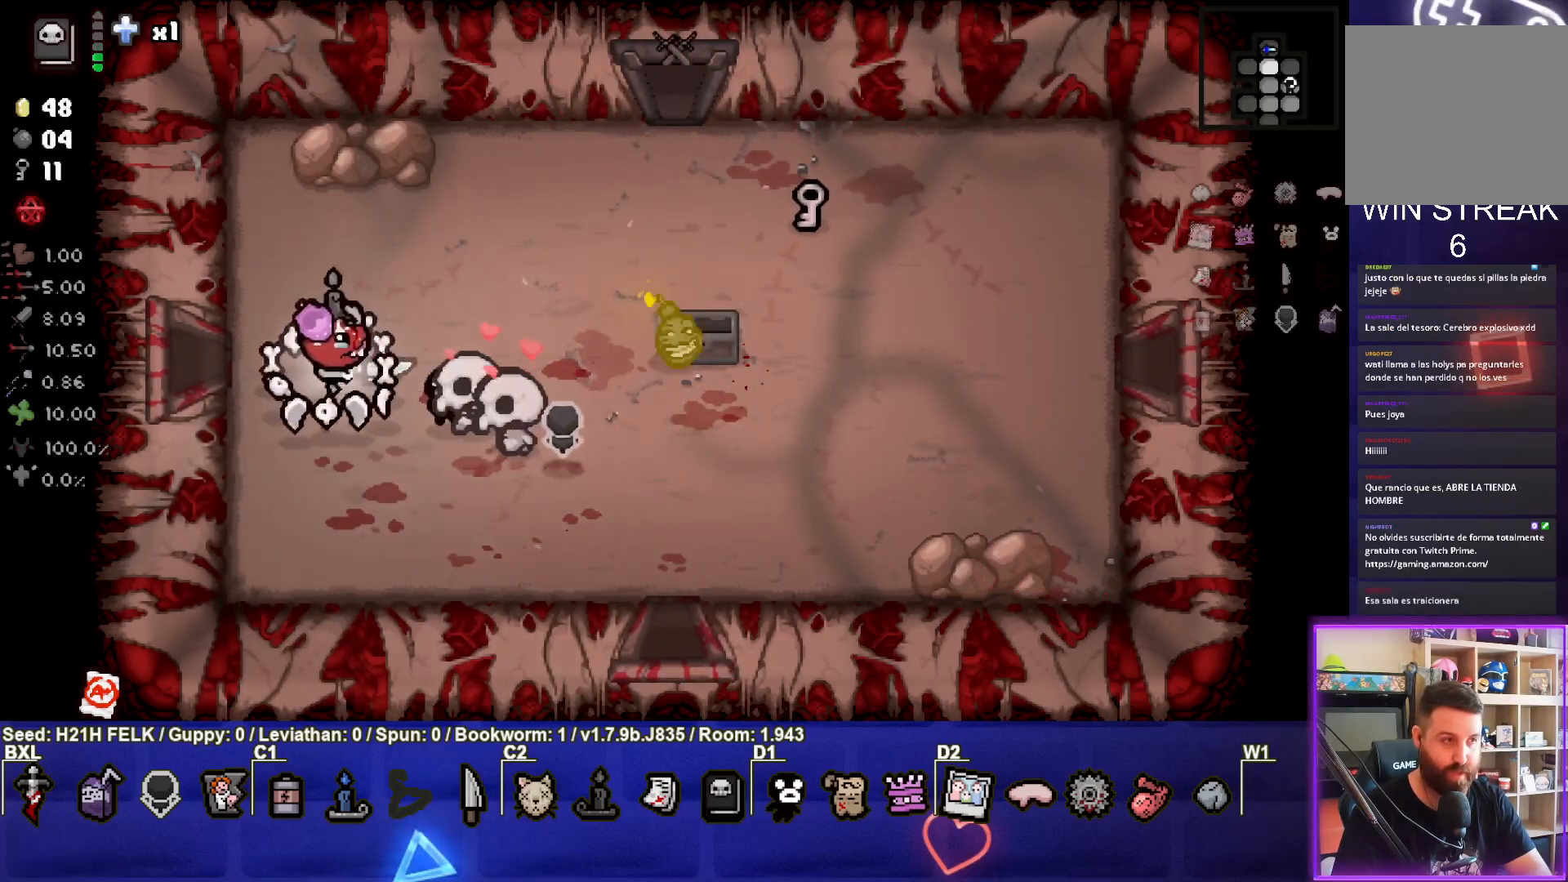
{"buttons": [], "left_stick": "center", "events": [[33, "left_stick", "up"], [350, "left_stick", "center"]]}
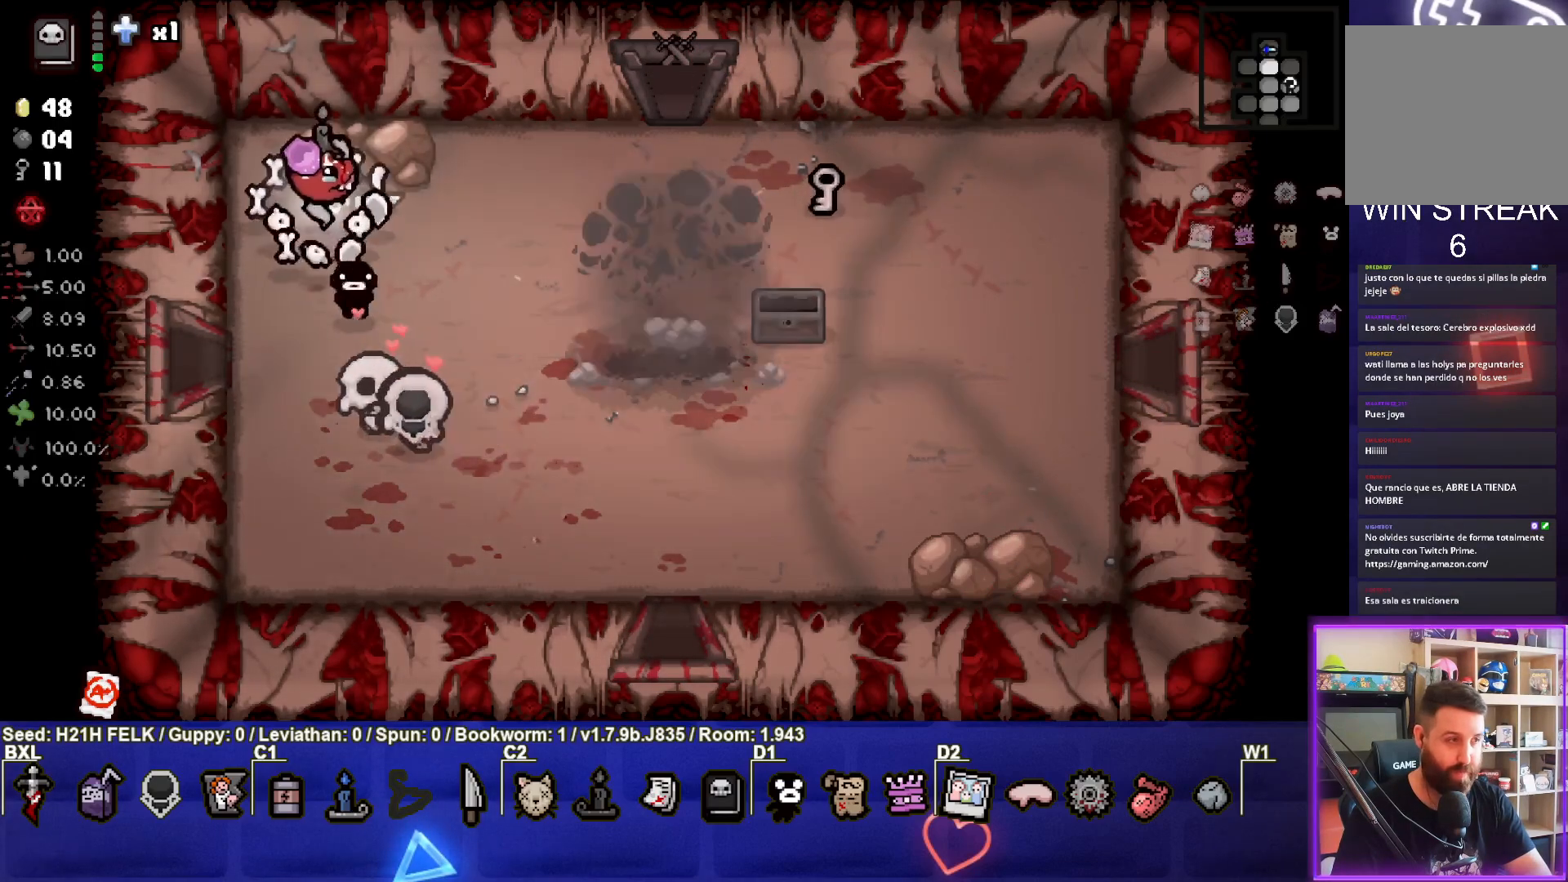
{"buttons": [], "left_stick": "right", "events": [[67, "left_stick", "right"]]}
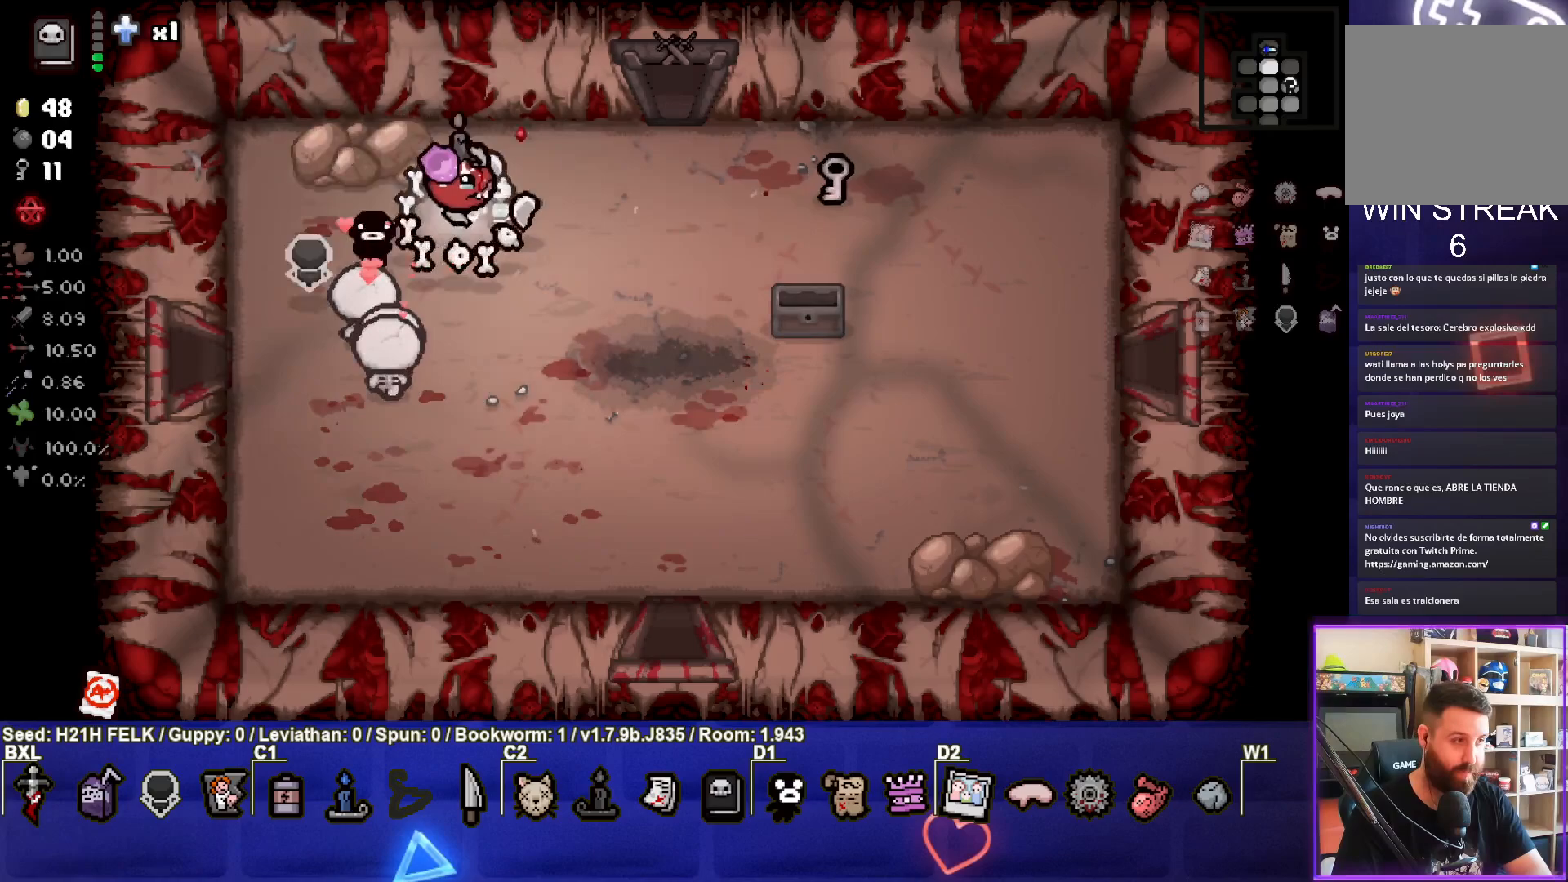
{"buttons": [], "left_stick": "right", "events": []}
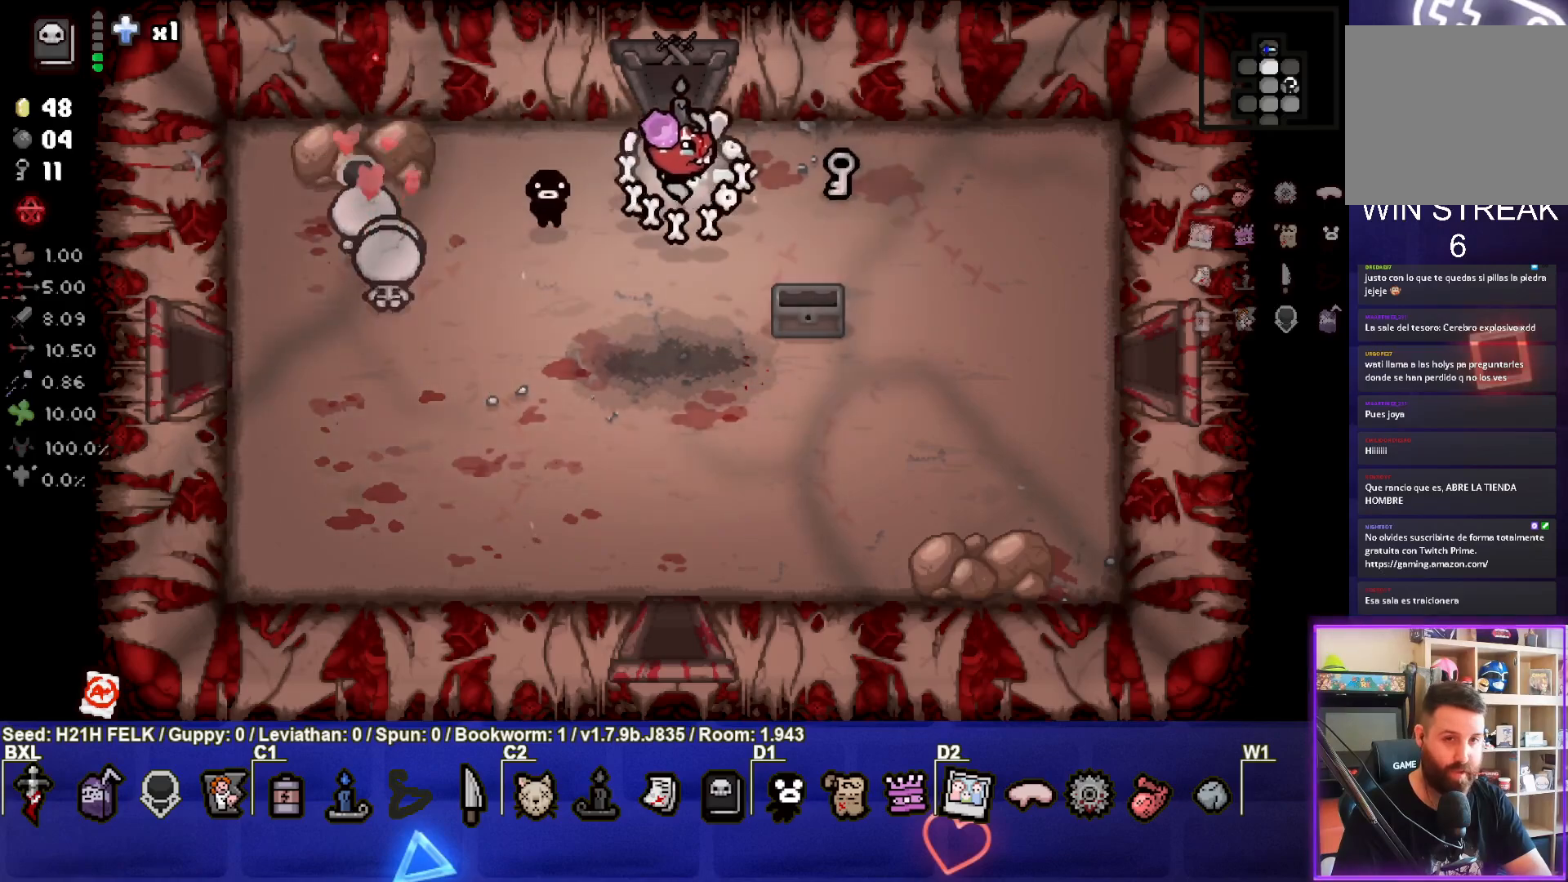
{"buttons": [], "left_stick": "down-right", "events": [[267, "left_stick", "down-right"]]}
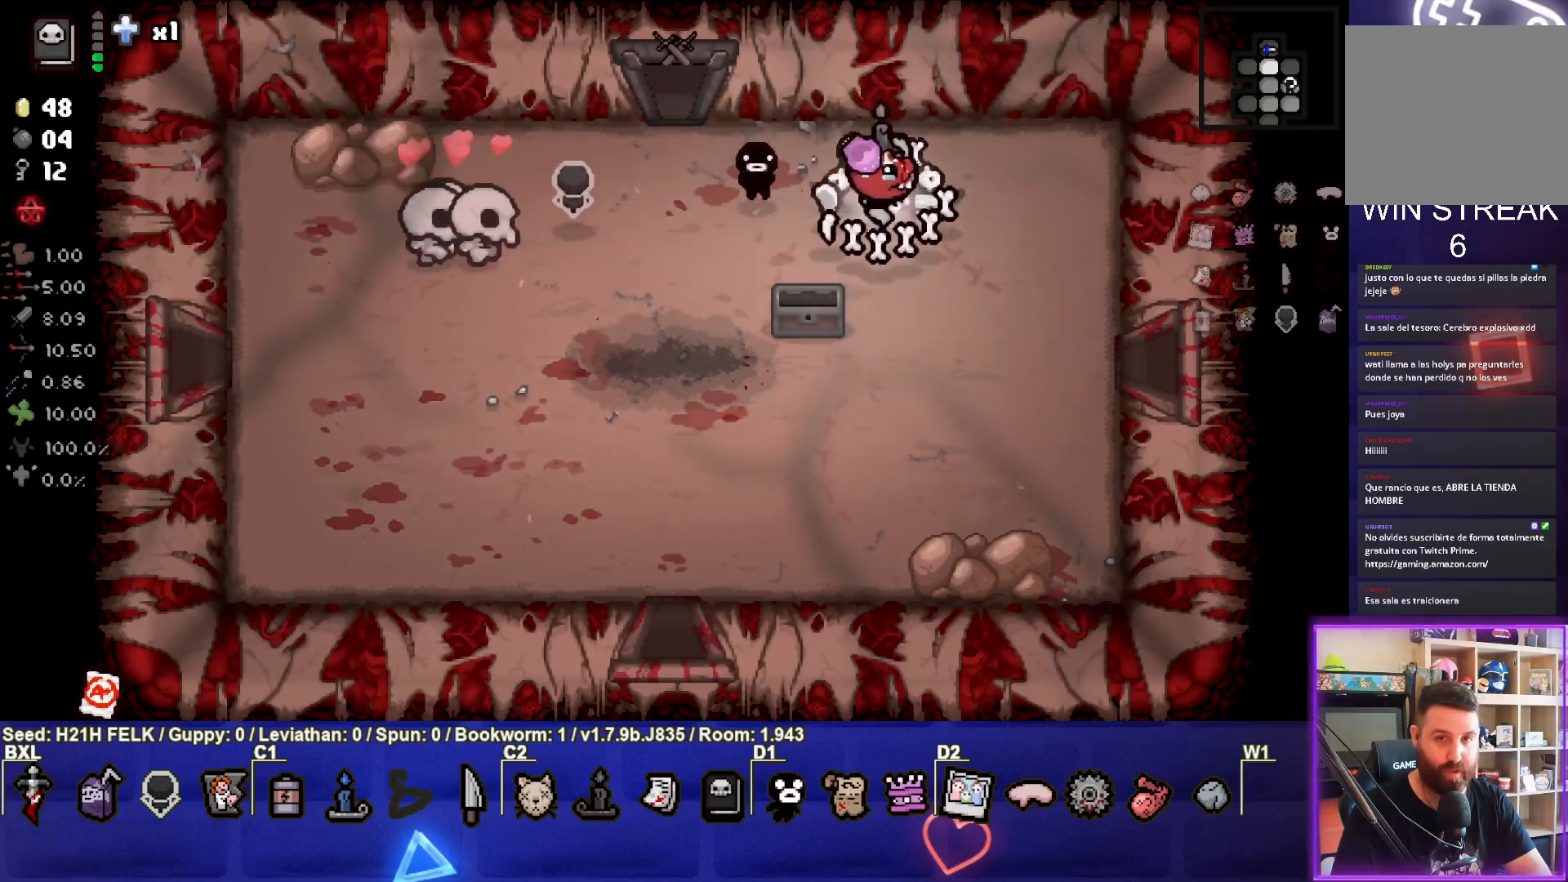
{"buttons": [], "left_stick": "right", "events": [[283, "left_stick", "right"]]}
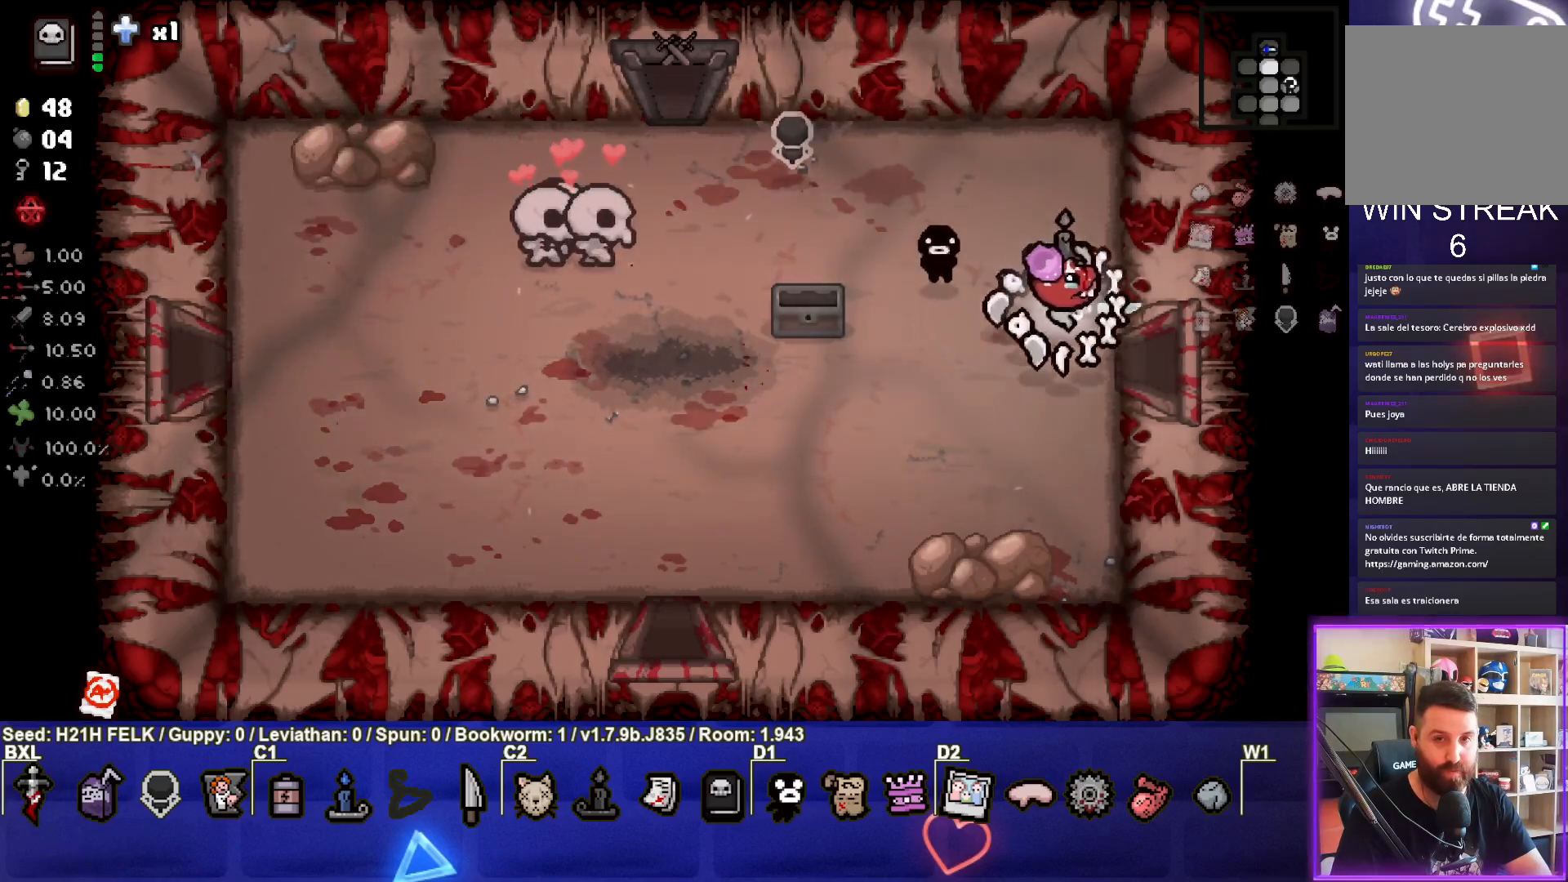
{"buttons": [], "left_stick": "center", "events": [[300, "left_stick", "center"]]}
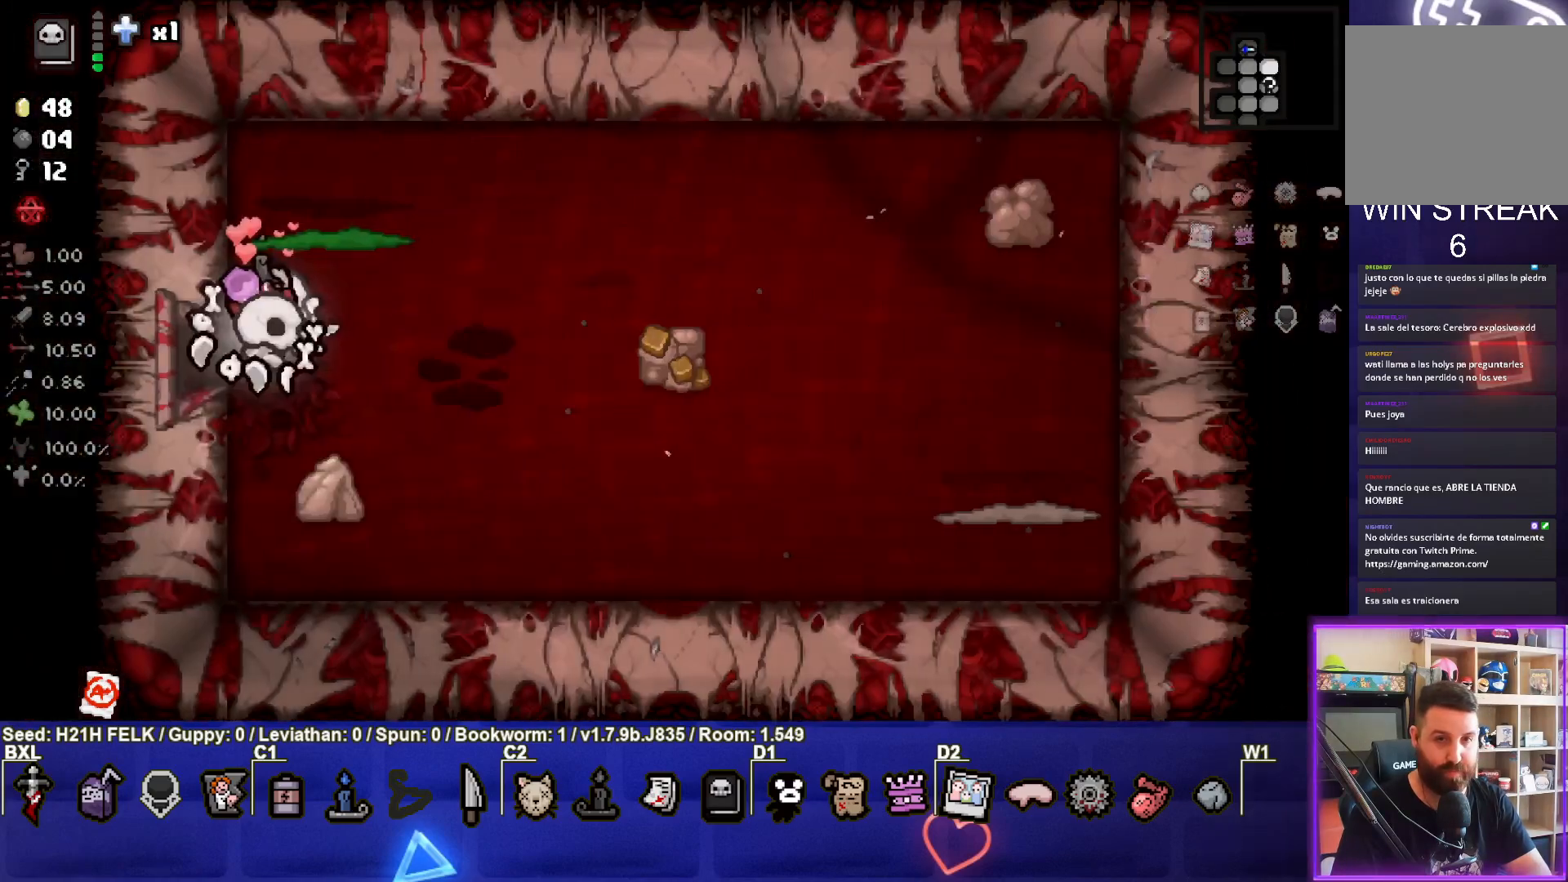
{"buttons": ["CIRCLE"], "left_stick": "down-right", "events": [[367, "CIRCLE", "down"], [417, "left_stick", "down-right"]]}
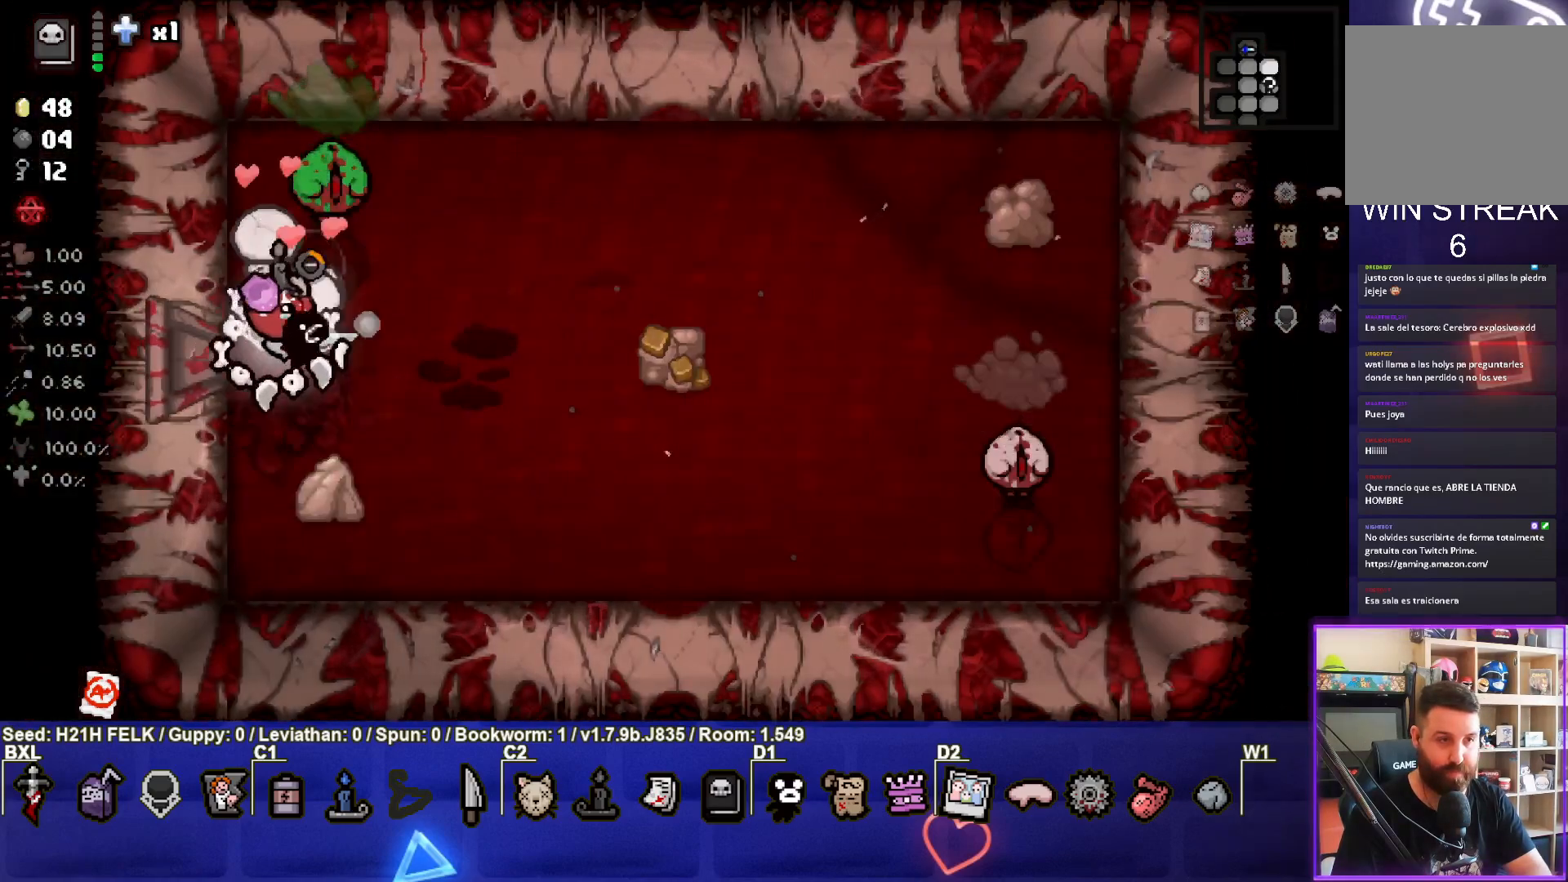
{"buttons": [], "left_stick": "down-right", "events": [[50, "TRIANGLE", "down"], [117, "CIRCLE", "up"], [167, "left_stick", "center"], [217, "TRIANGLE", "up"], [350, "left_stick", "down-right"]]}
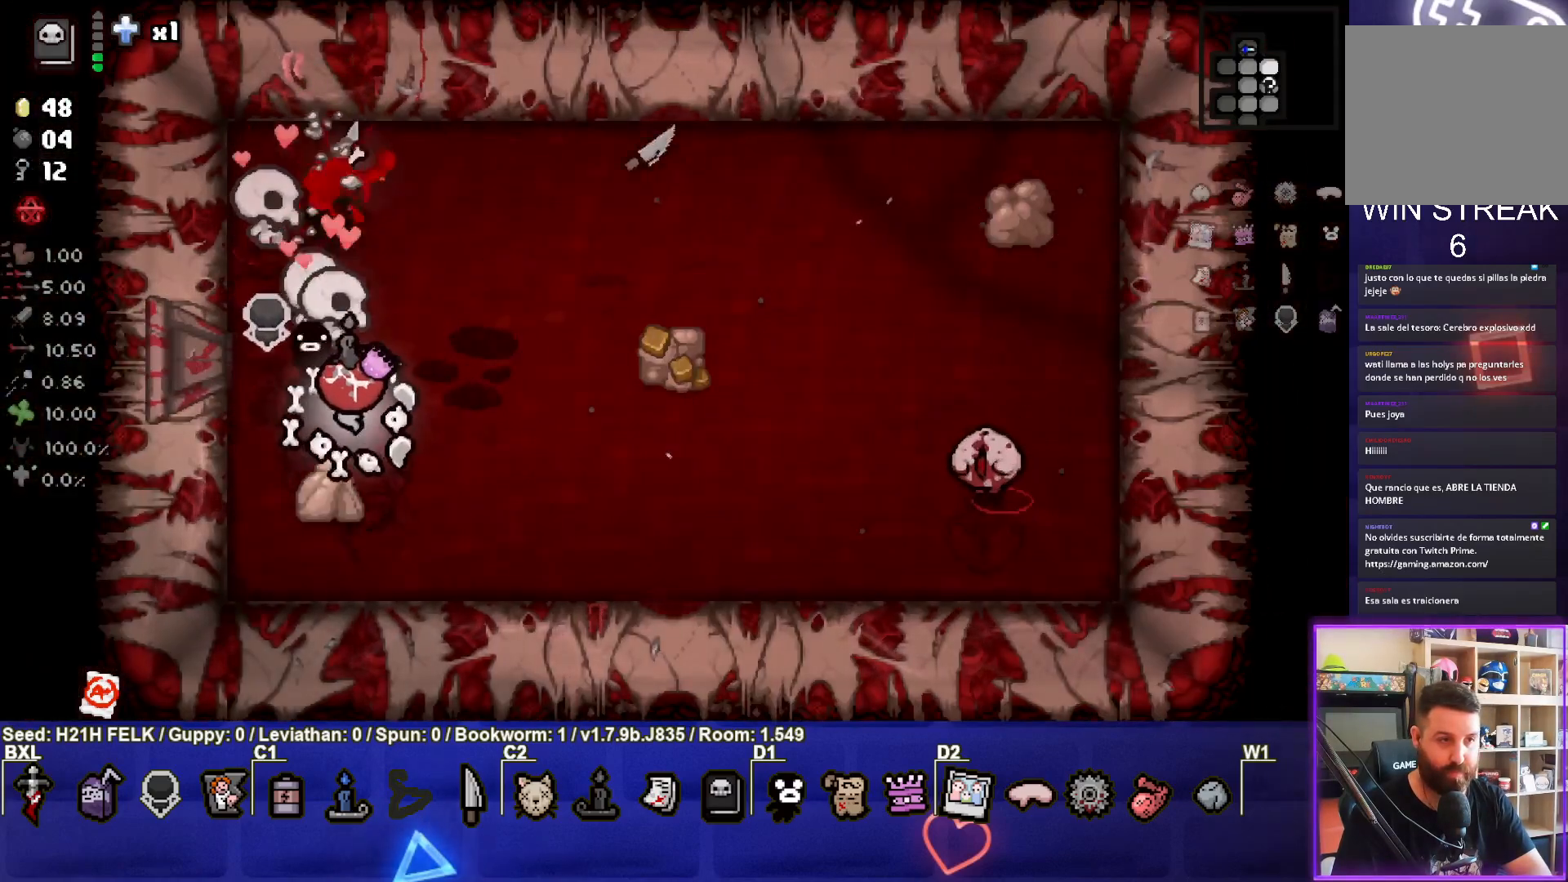
{"buttons": ["CROSS"], "left_stick": "up-right", "events": [[100, "left_stick", "up-right"], [300, "CIRCLE", "down"], [400, "CIRCLE", "up"], [400, "CROSS", "down"]]}
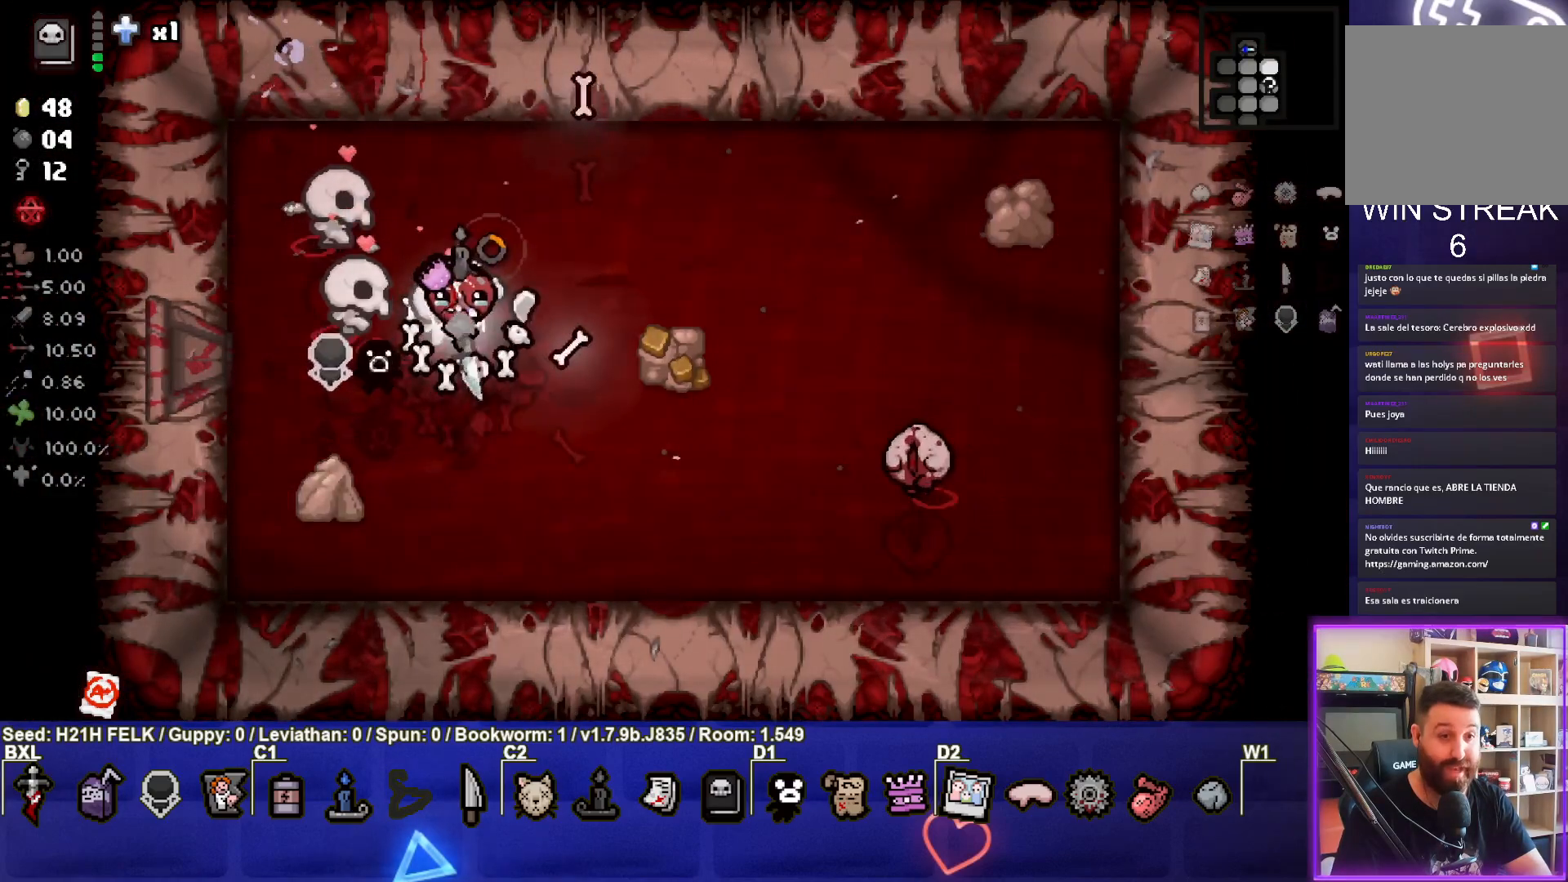
{"buttons": ["CROSS"], "left_stick": "right", "events": [[317, "left_stick", "right"]]}
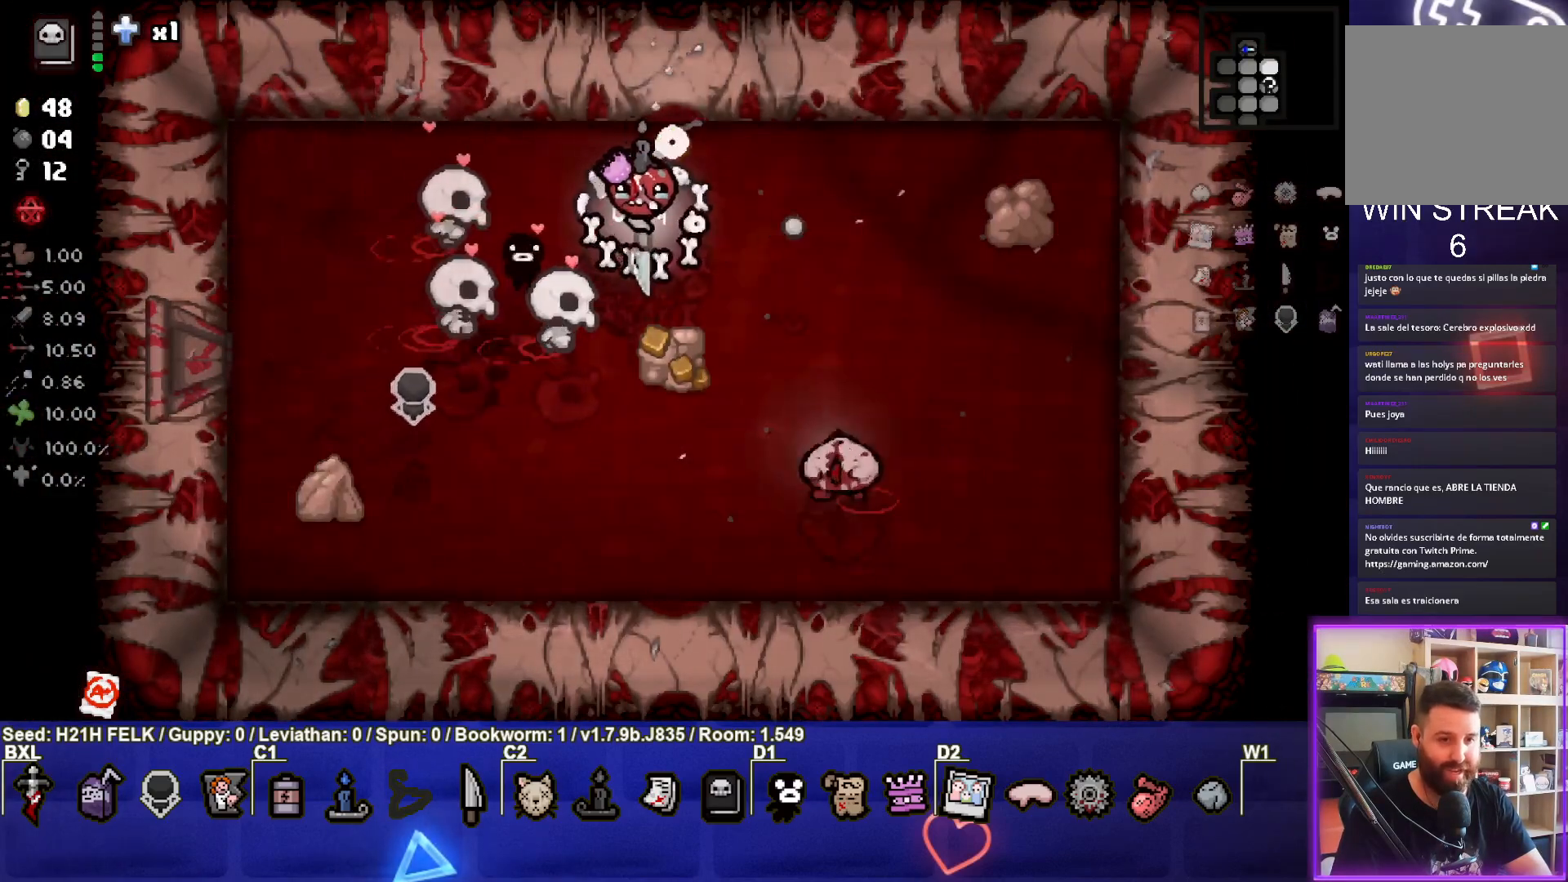
{"buttons": [], "left_stick": "up-left", "events": [[117, "left_stick", "down-right"], [167, "CROSS", "up"], [250, "left_stick", "center"], [317, "left_stick", "up-left"]]}
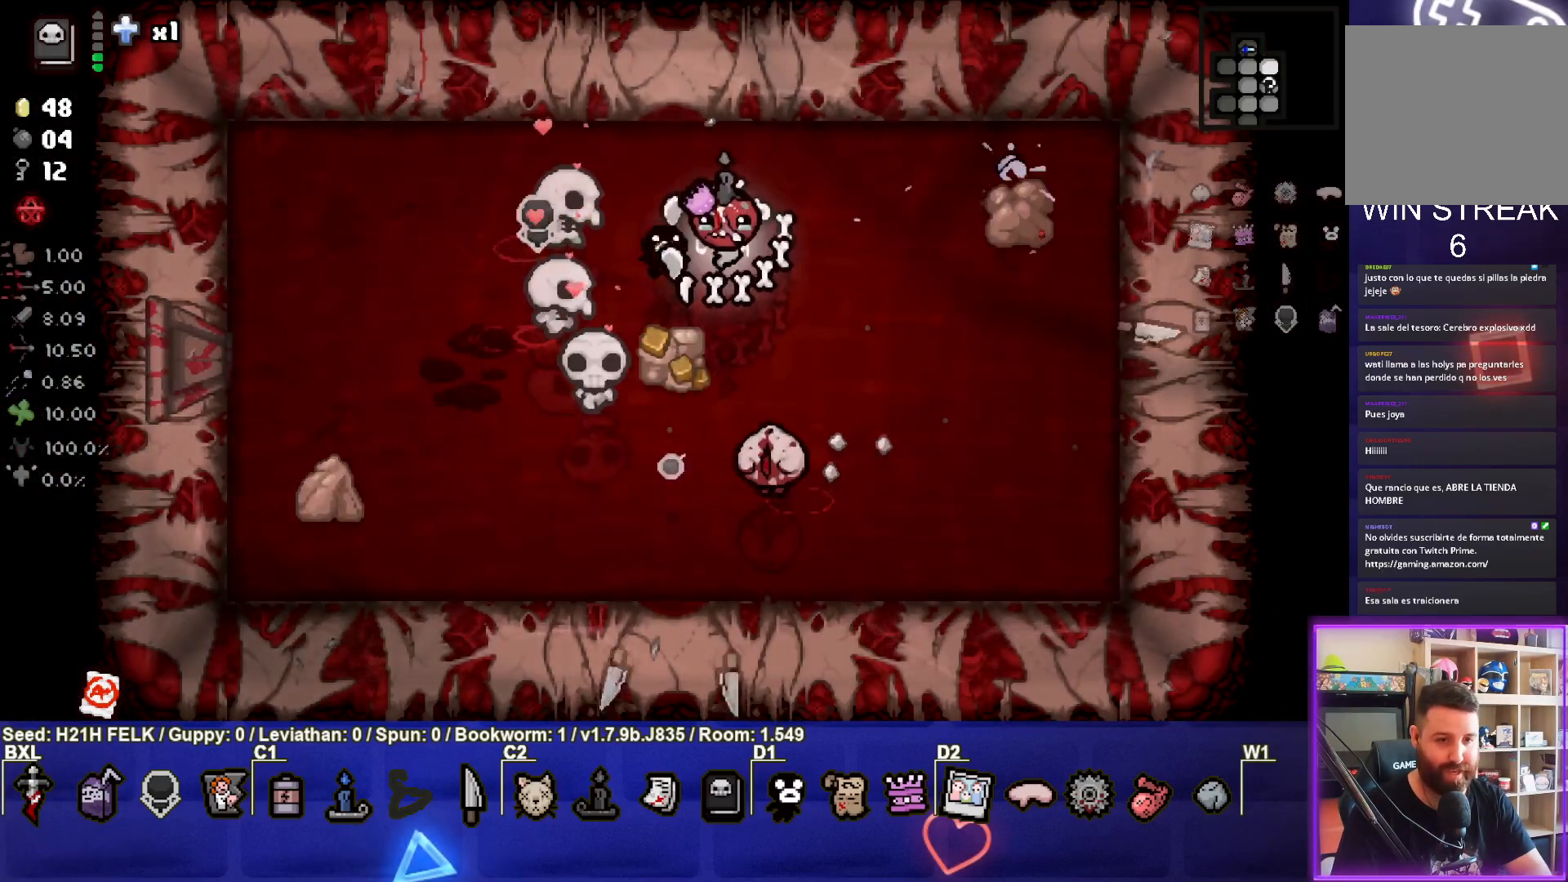
{"buttons": ["CIRCLE"], "left_stick": "down-left", "events": [[50, "left_stick", "left"], [350, "CIRCLE", "down"], [350, "left_stick", "down-left"]]}